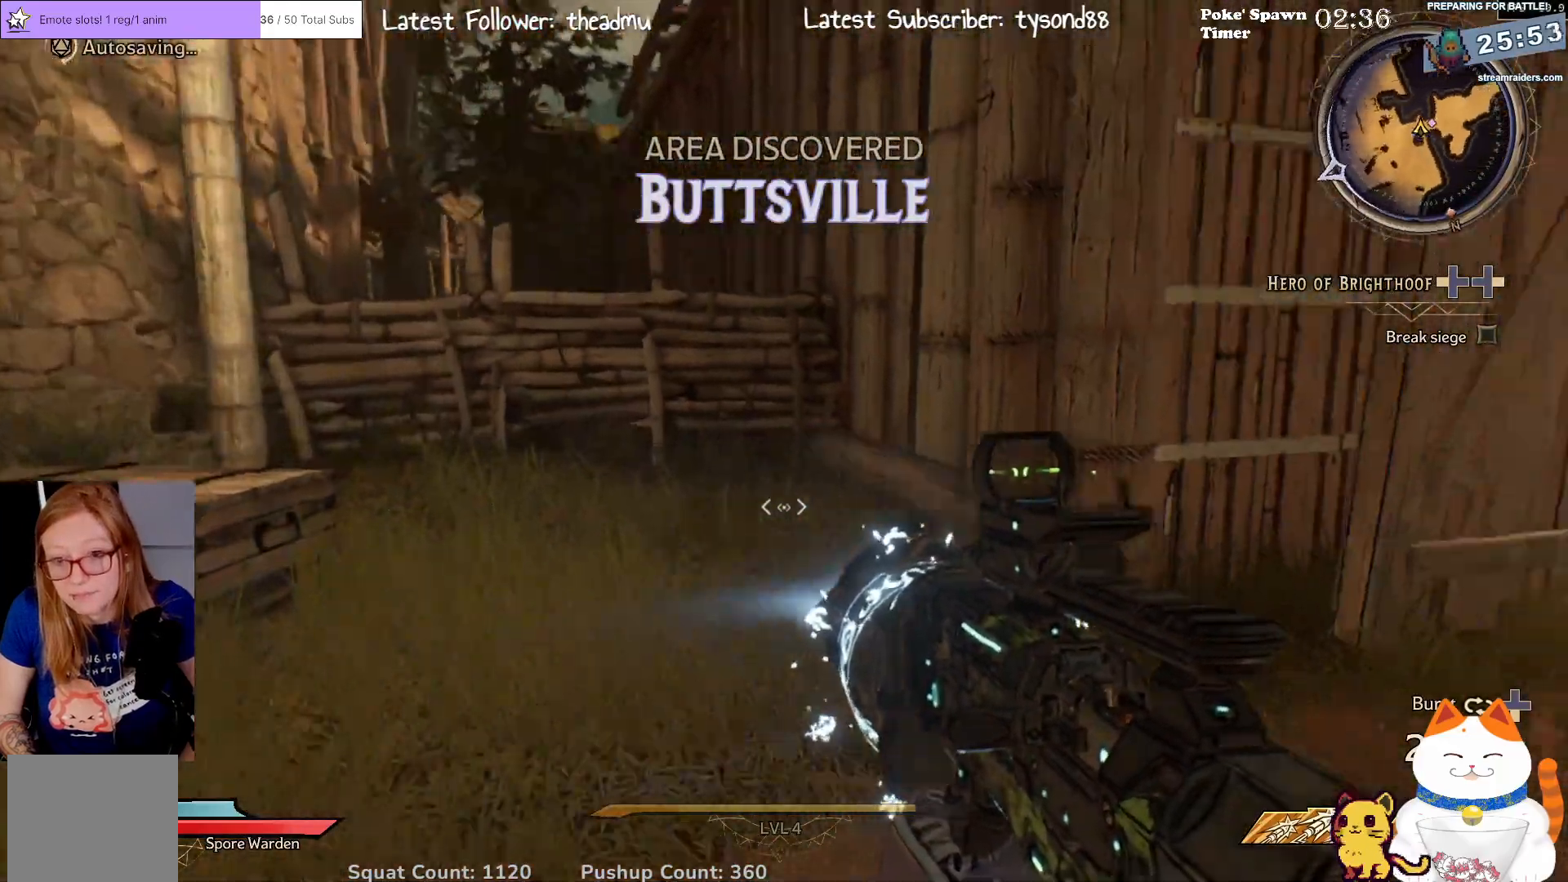
Gameplay with a controller (Xbox layout); each line is a JSON object with the inputs held at the frame after it. "events" lists button and stick changes between this image and that frame as [ms after this image, input, new state], when the widget could be followed in between.
{"buttons": [], "left_stick": "up", "right_stick": "center", "events": [[83, "right_stick", "center"], [167, "left_stick", "left"], [200, "right_stick", "left"], [350, "right_stick", "down-left"], [433, "left_stick", "up"], [467, "right_stick", "center"]]}
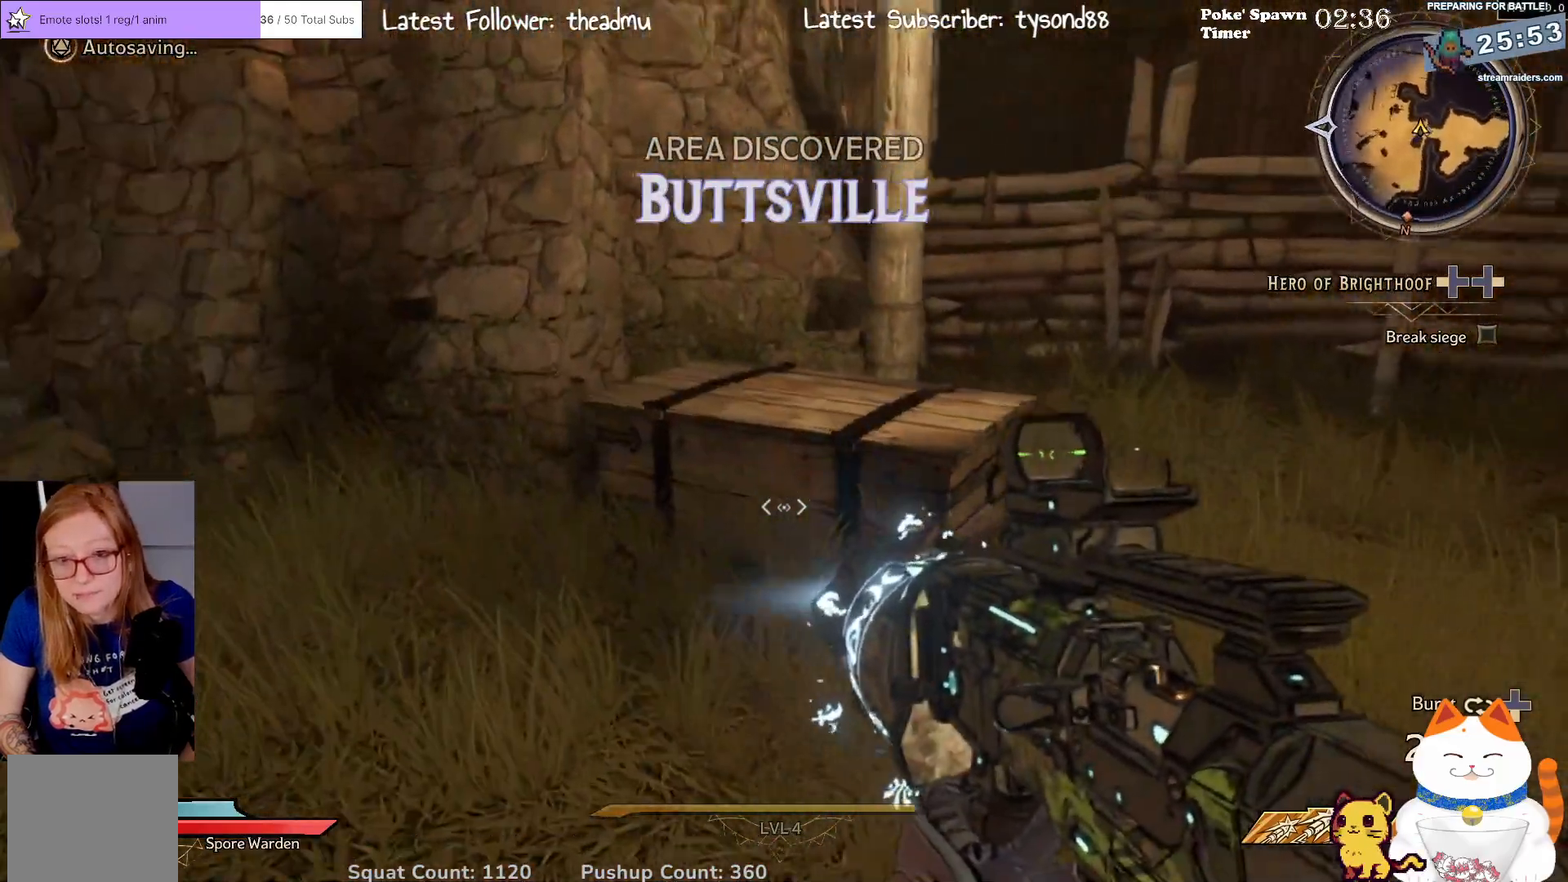
{"buttons": [], "left_stick": "up", "right_stick": "center", "events": [[17, "left_stick", "up-right"], [117, "left_stick", "center"], [300, "left_stick", "up"]]}
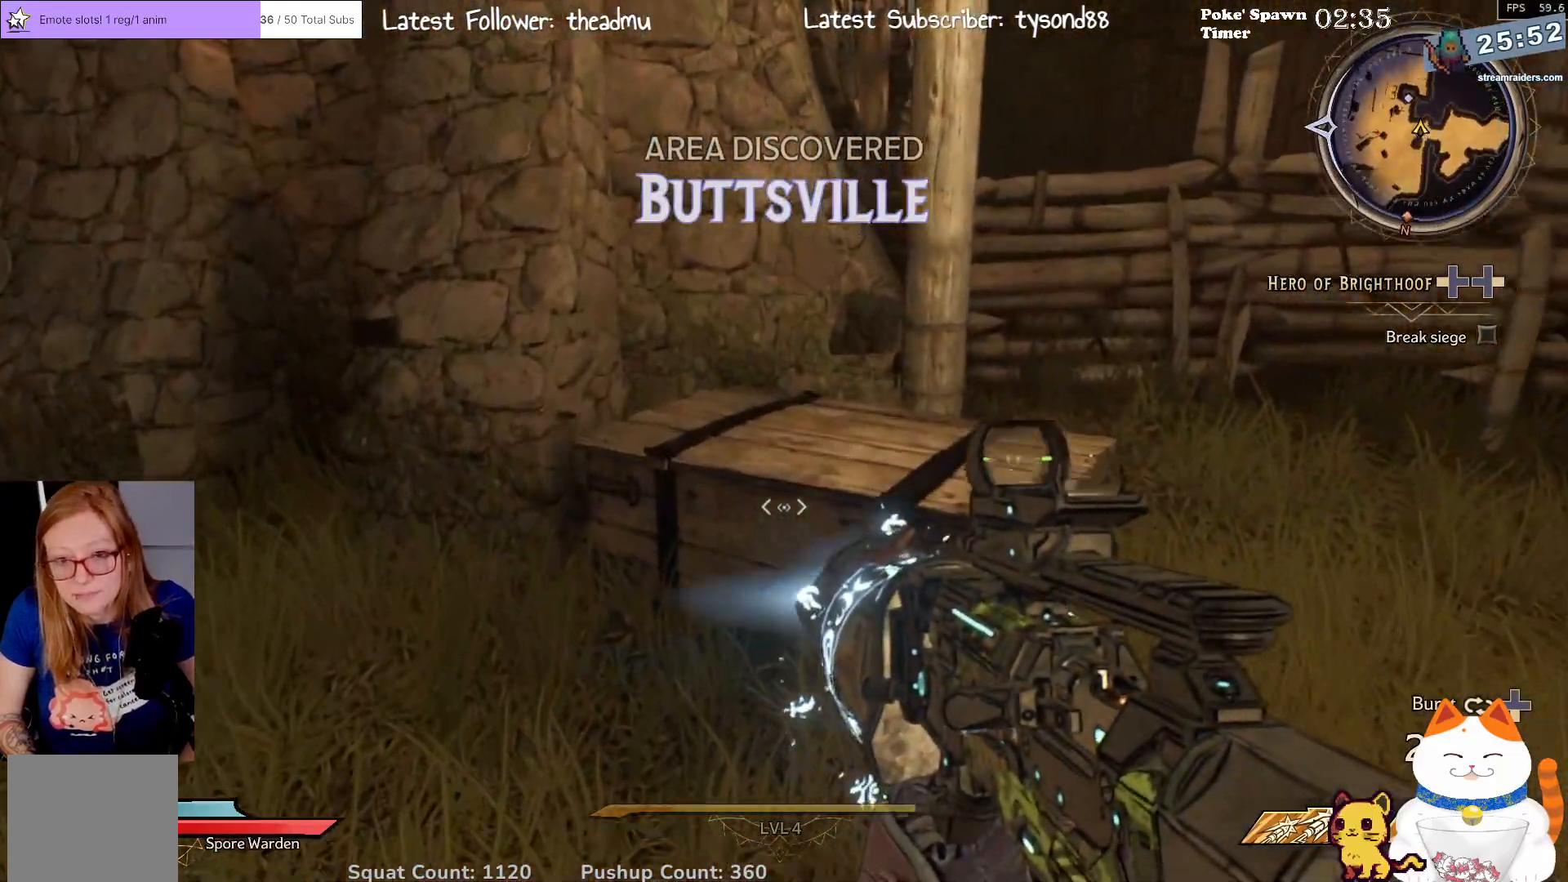
{"buttons": [], "left_stick": "center", "right_stick": "left", "events": [[150, "left_stick", "center"], [250, "right_stick", "left"]]}
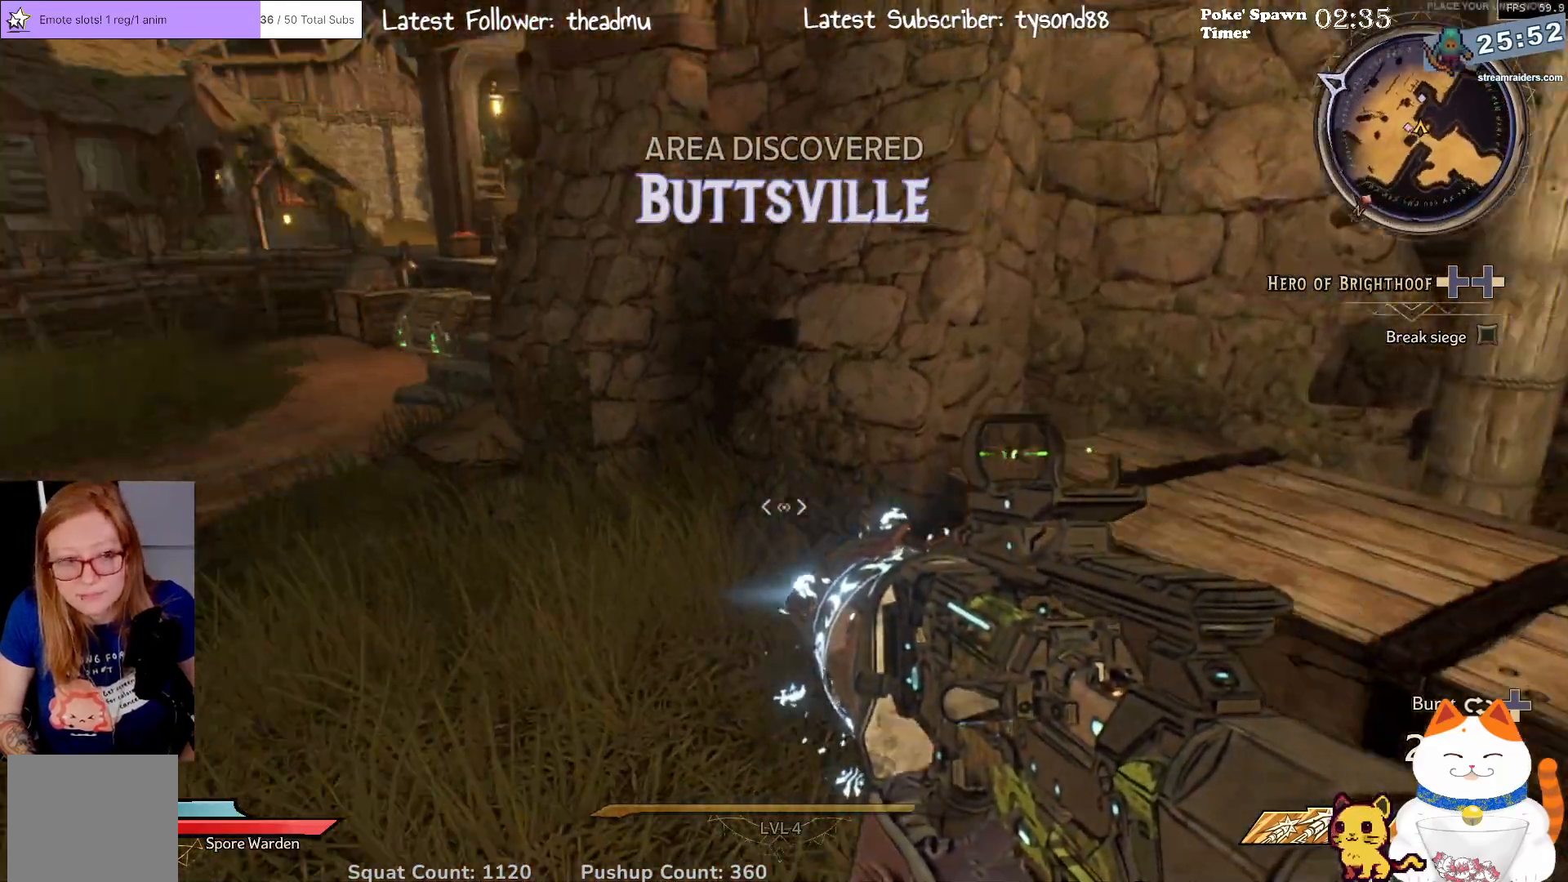
{"buttons": [], "left_stick": "center", "right_stick": "center", "events": [[167, "right_stick", "up-left"], [333, "right_stick", "center"]]}
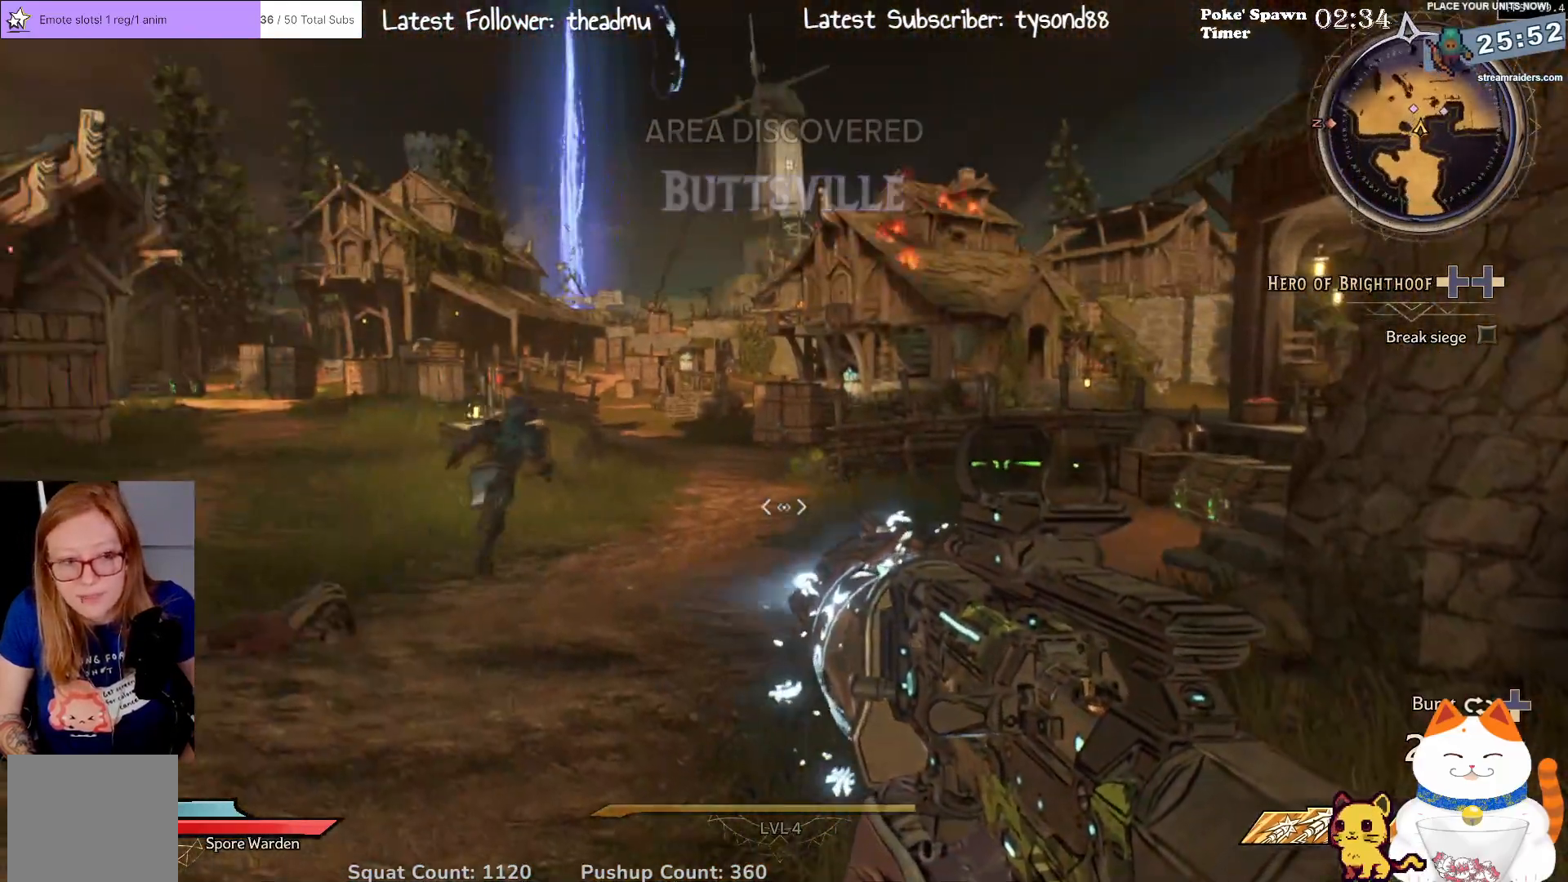
{"buttons": [], "left_stick": "up", "right_stick": "center", "events": [[67, "right_stick", "left"], [333, "left_stick", "up-right"], [367, "right_stick", "center"], [467, "left_stick", "up"]]}
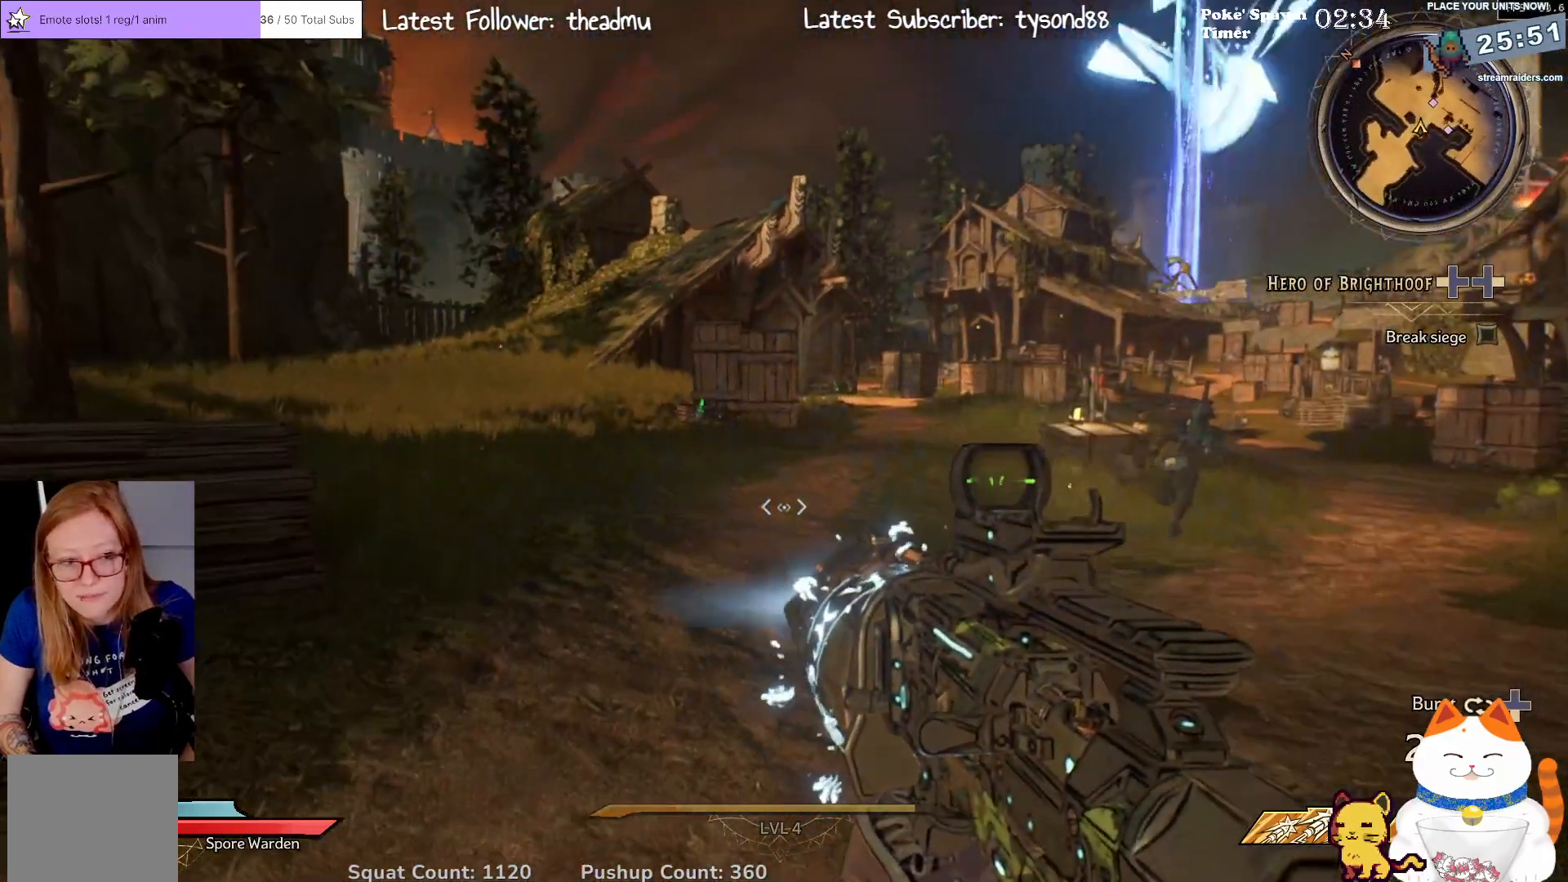
{"buttons": [], "left_stick": "up", "right_stick": "left", "events": [[200, "left_stick", "up-left"], [217, "right_stick", "up"], [367, "right_stick", "left"], [483, "left_stick", "up"]]}
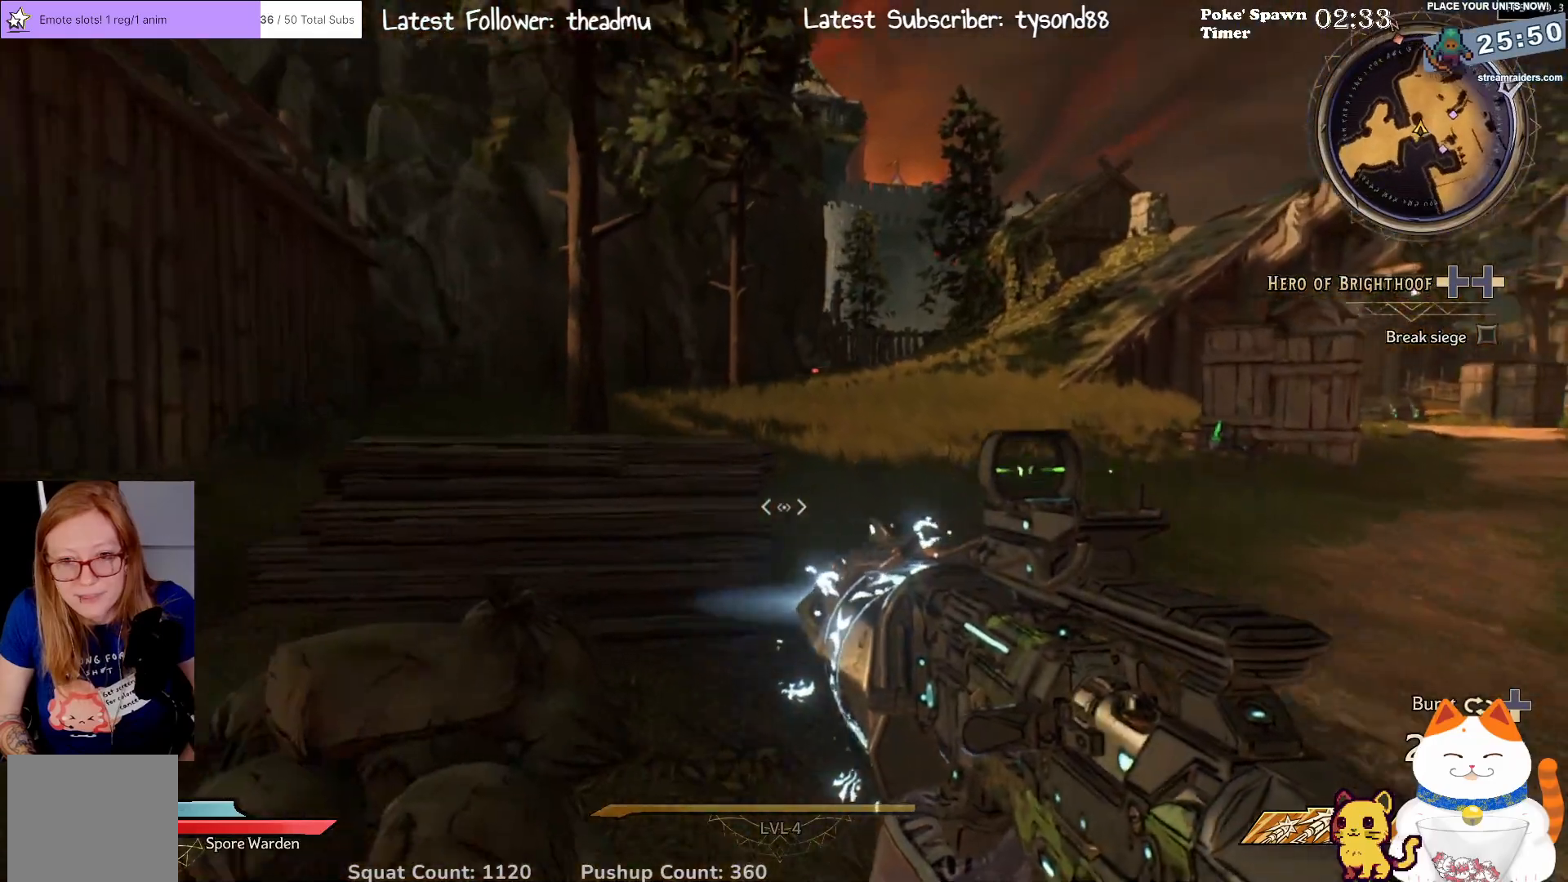
{"buttons": [], "left_stick": "up-right", "right_stick": "center", "events": [[50, "right_stick", "center"], [467, "left_stick", "up-right"]]}
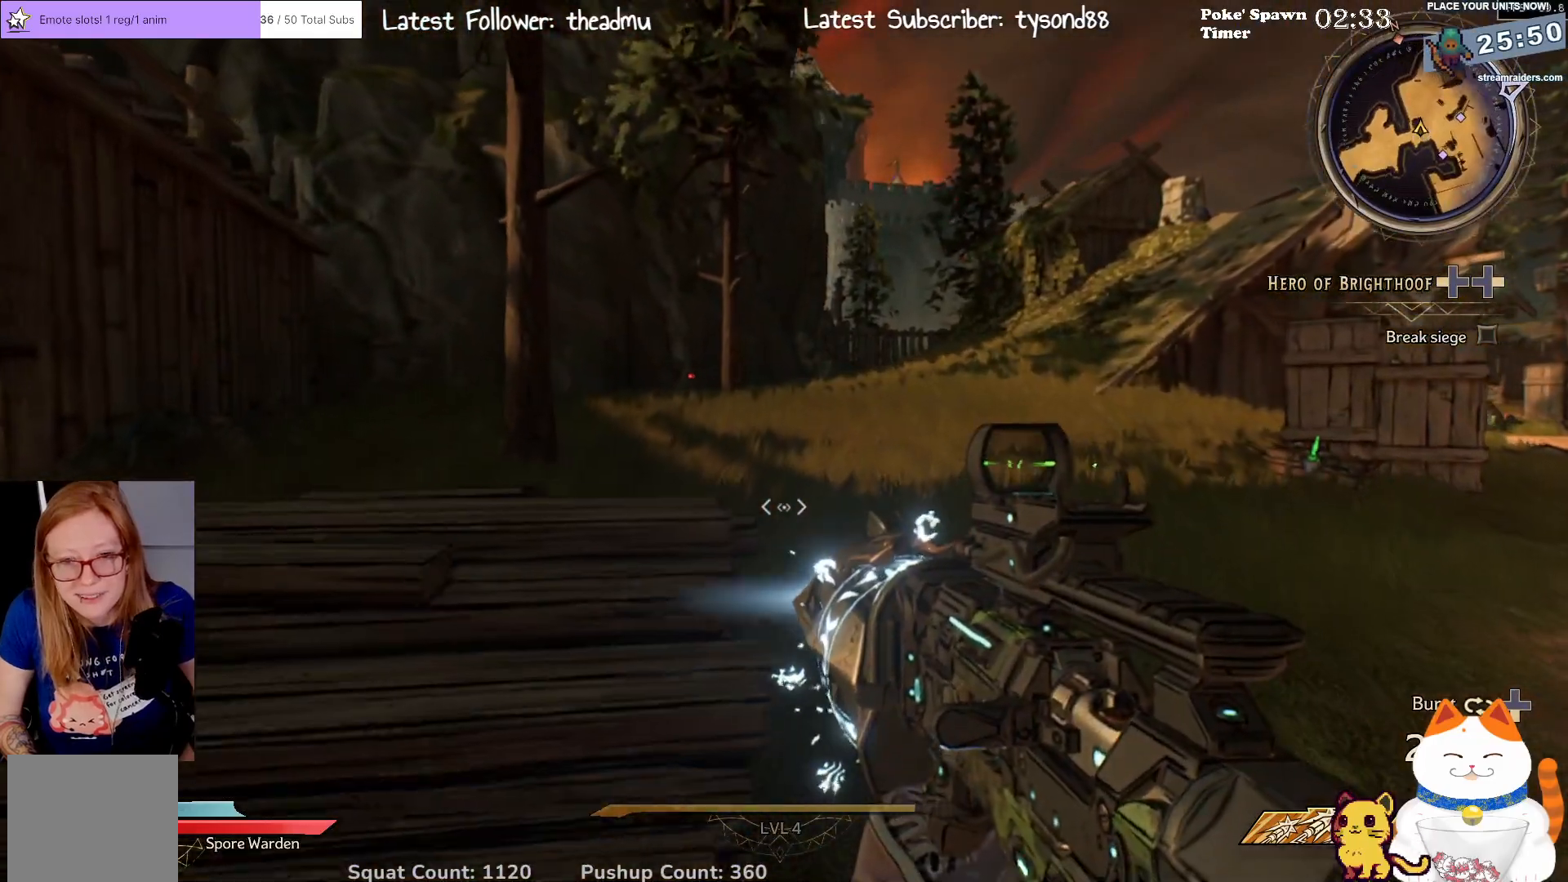
{"buttons": [], "left_stick": "up", "right_stick": "center", "events": [[233, "left_stick", "up"]]}
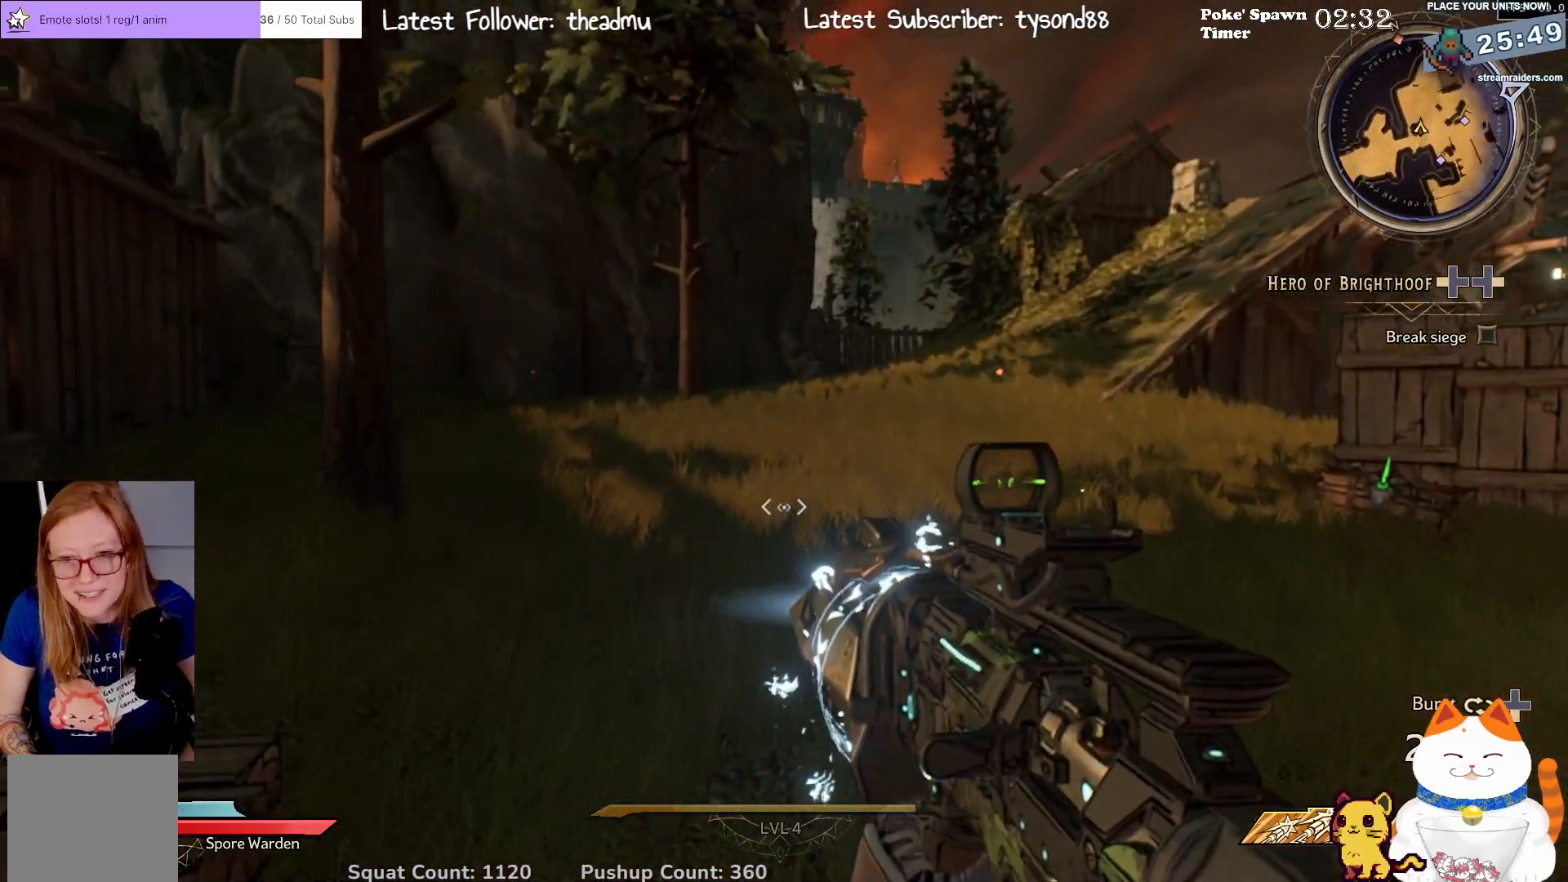
{"buttons": [], "left_stick": "up", "right_stick": "center", "events": []}
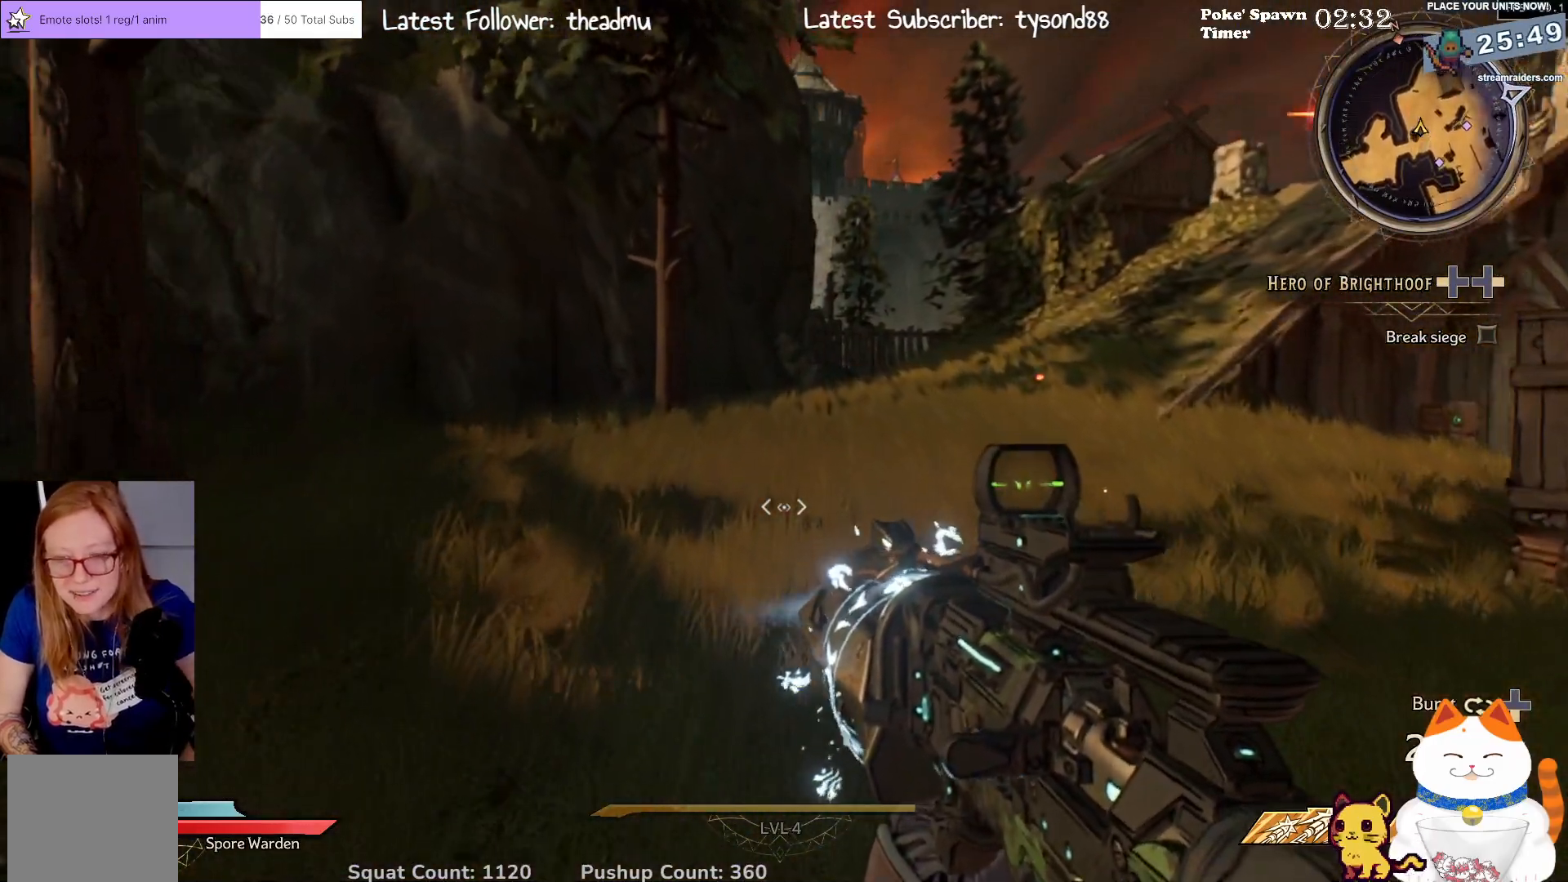
{"buttons": [], "left_stick": "up", "right_stick": "right", "events": [[217, "right_stick", "right"]]}
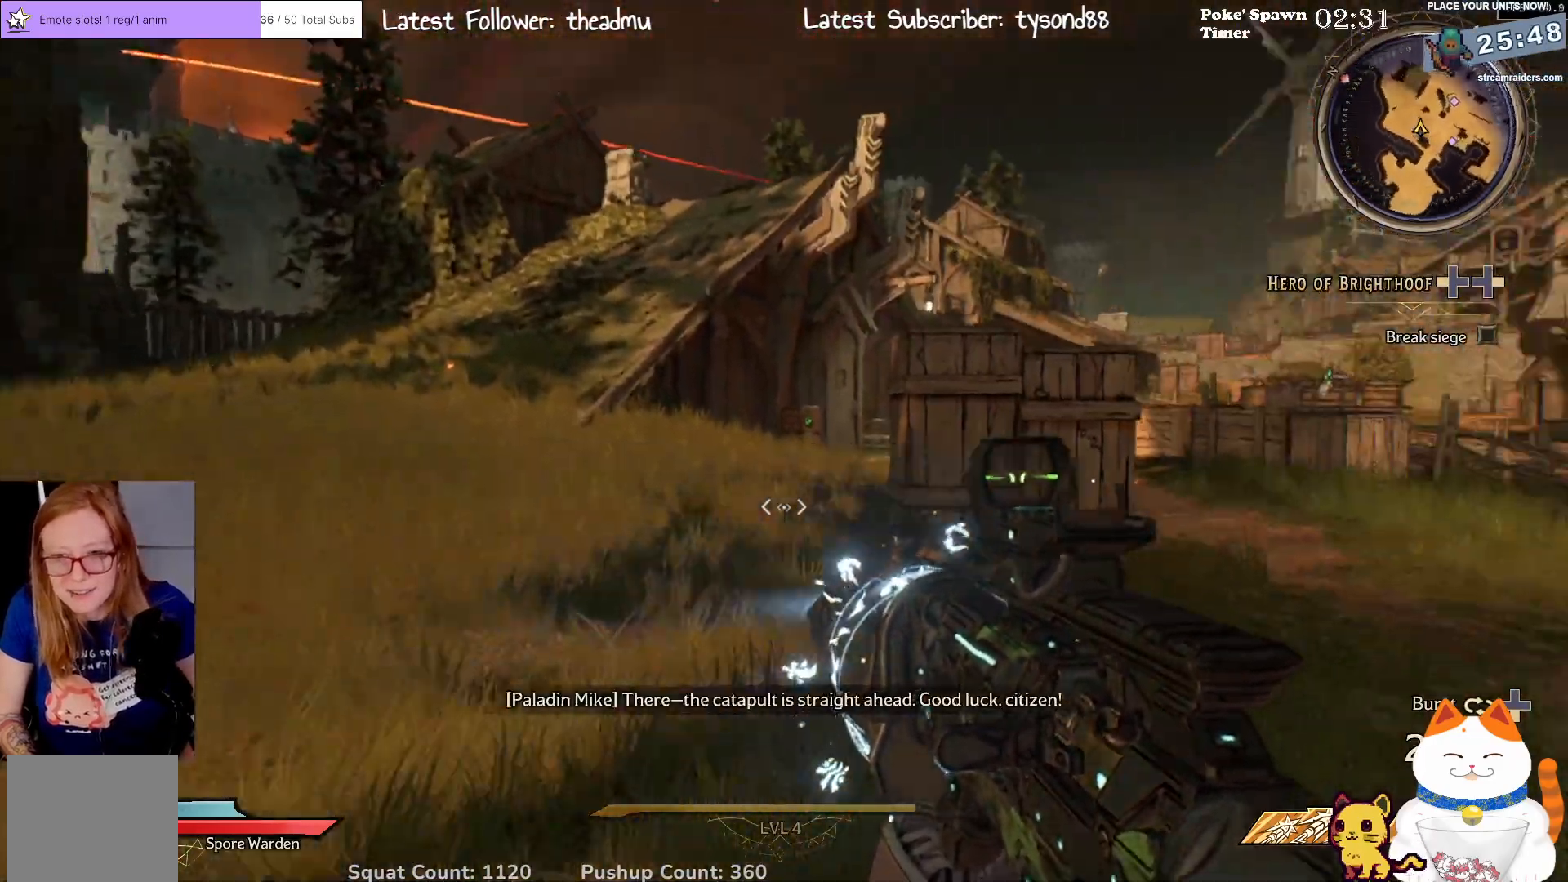
{"buttons": [], "left_stick": "up", "right_stick": "down-right", "events": [[33, "right_stick", "center"], [300, "right_stick", "right"], [467, "right_stick", "down-right"]]}
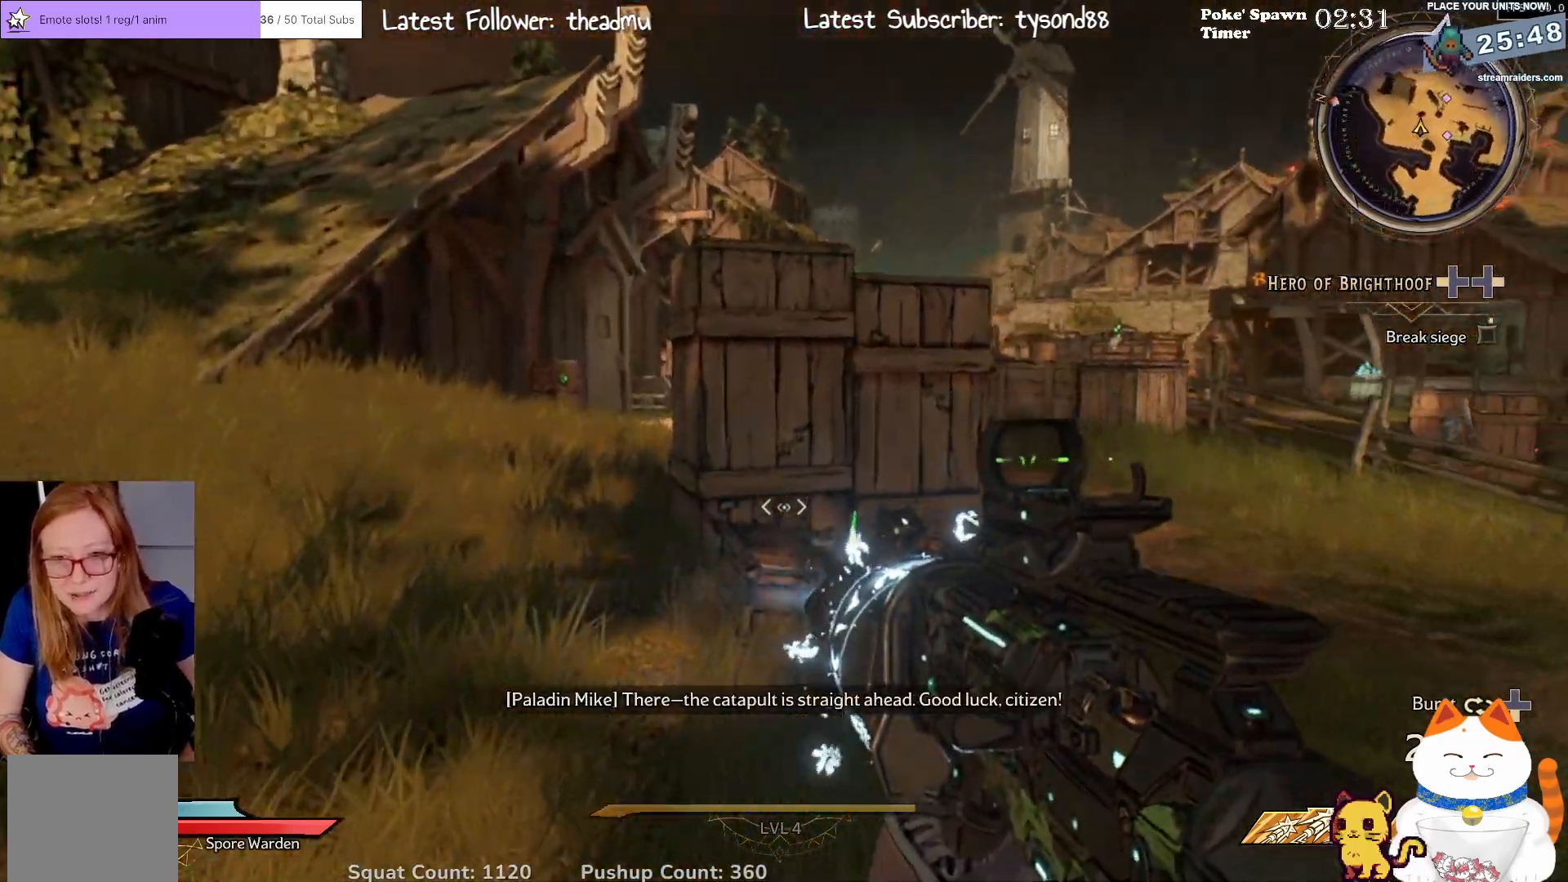
{"buttons": [], "left_stick": "up", "right_stick": "down", "events": [[17, "right_stick", "down"], [183, "right_stick", "center"], [367, "right_stick", "down"]]}
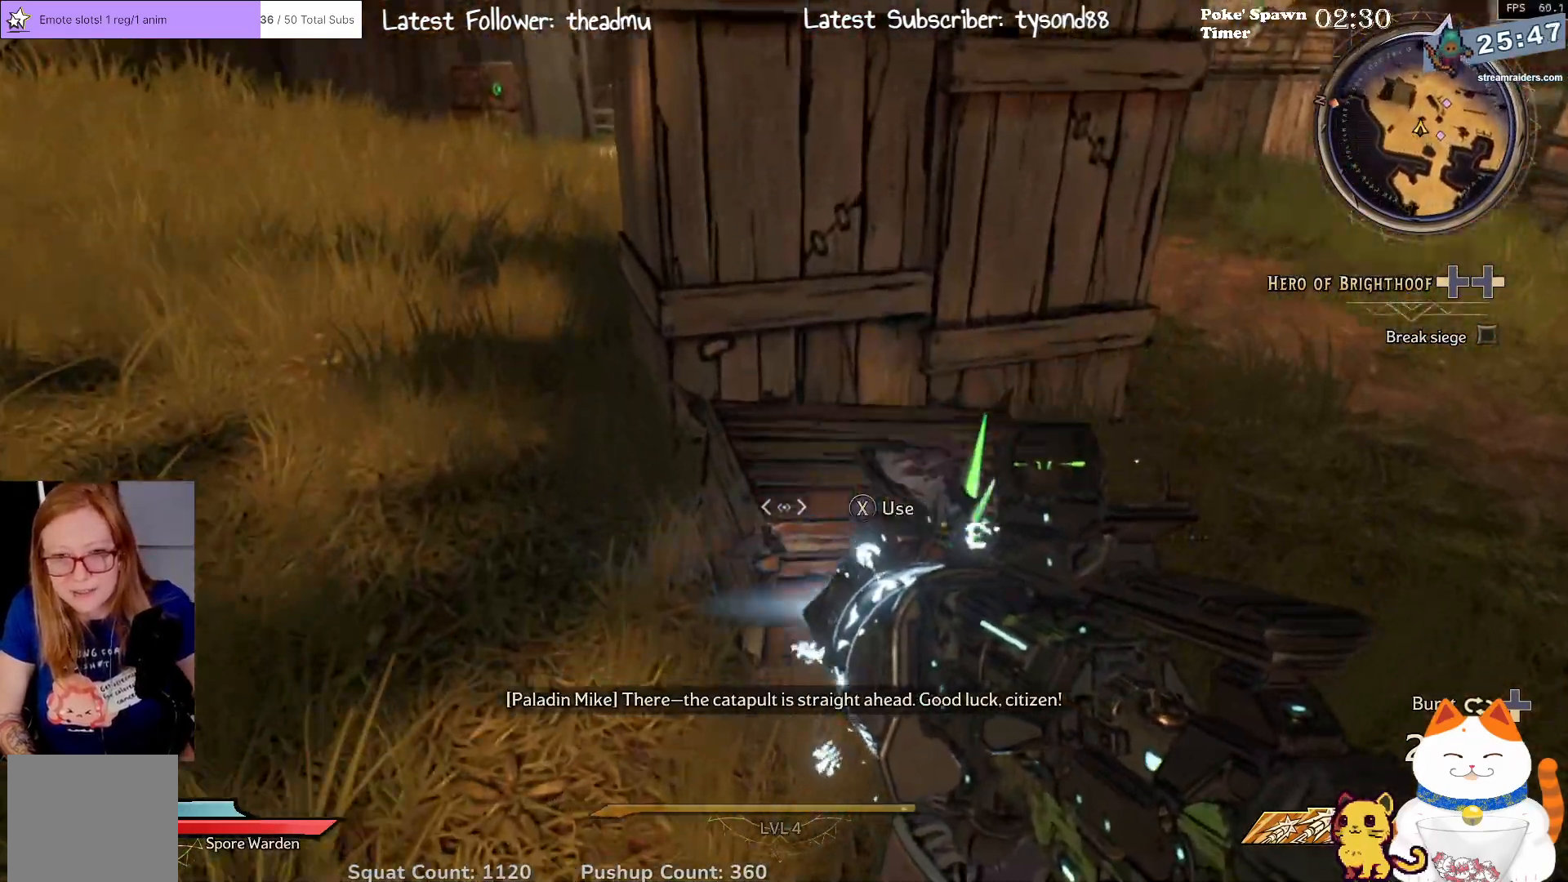
{"buttons": [], "left_stick": "down-right", "right_stick": "center", "events": [[183, "right_stick", "center"], [200, "left_stick", "center"], [433, "left_stick", "right"], [483, "left_stick", "down-right"]]}
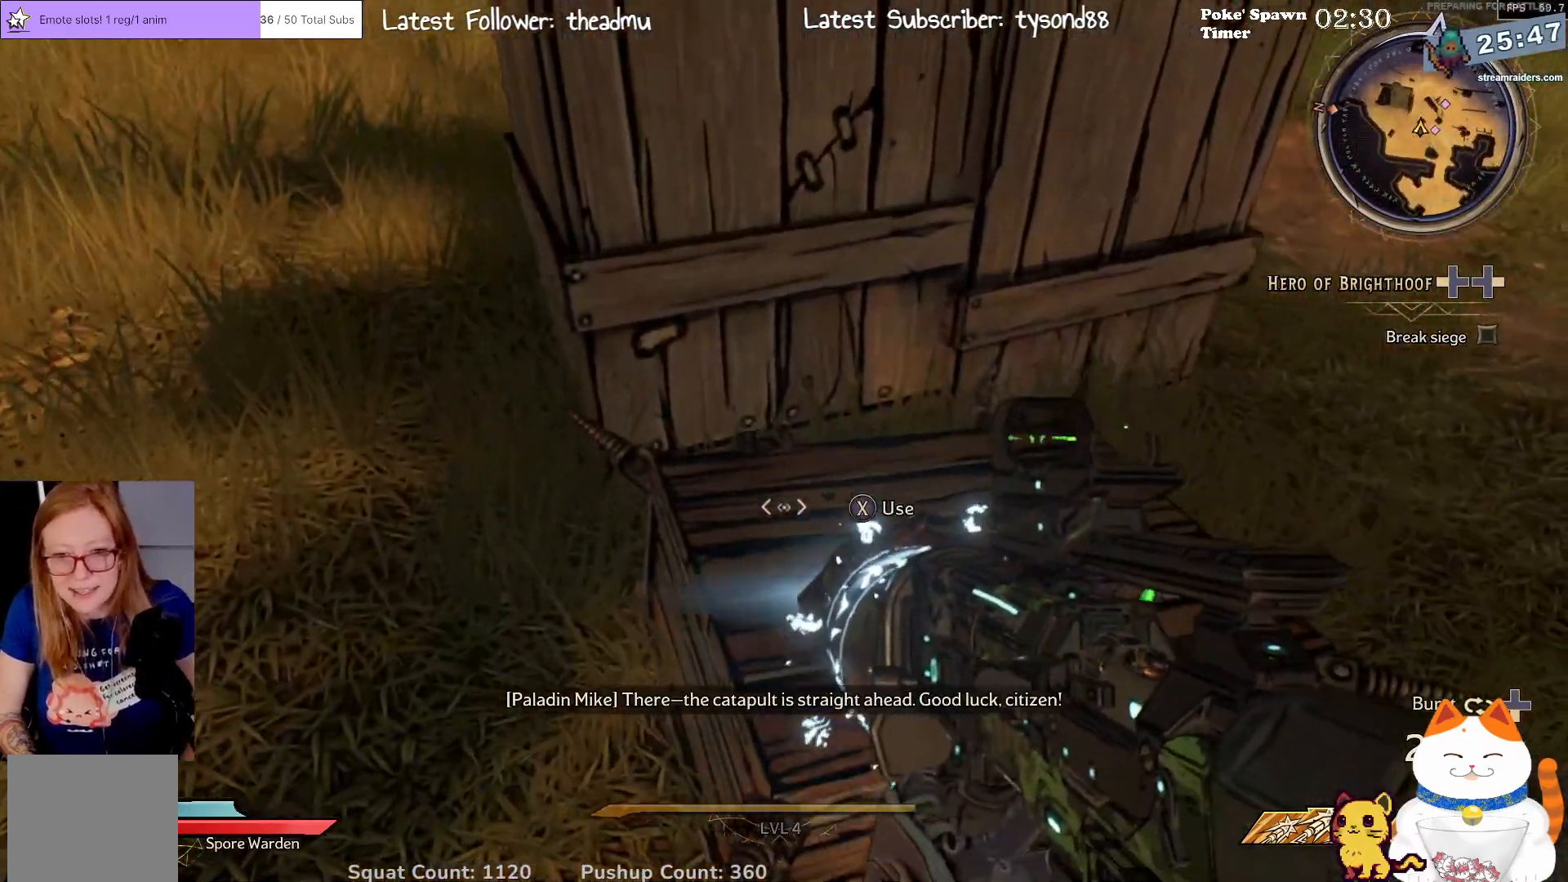
{"buttons": ["X"], "left_stick": "center", "right_stick": "center", "events": [[100, "right_stick", "down"], [117, "left_stick", "center"], [267, "right_stick", "center"], [467, "X", "down"]]}
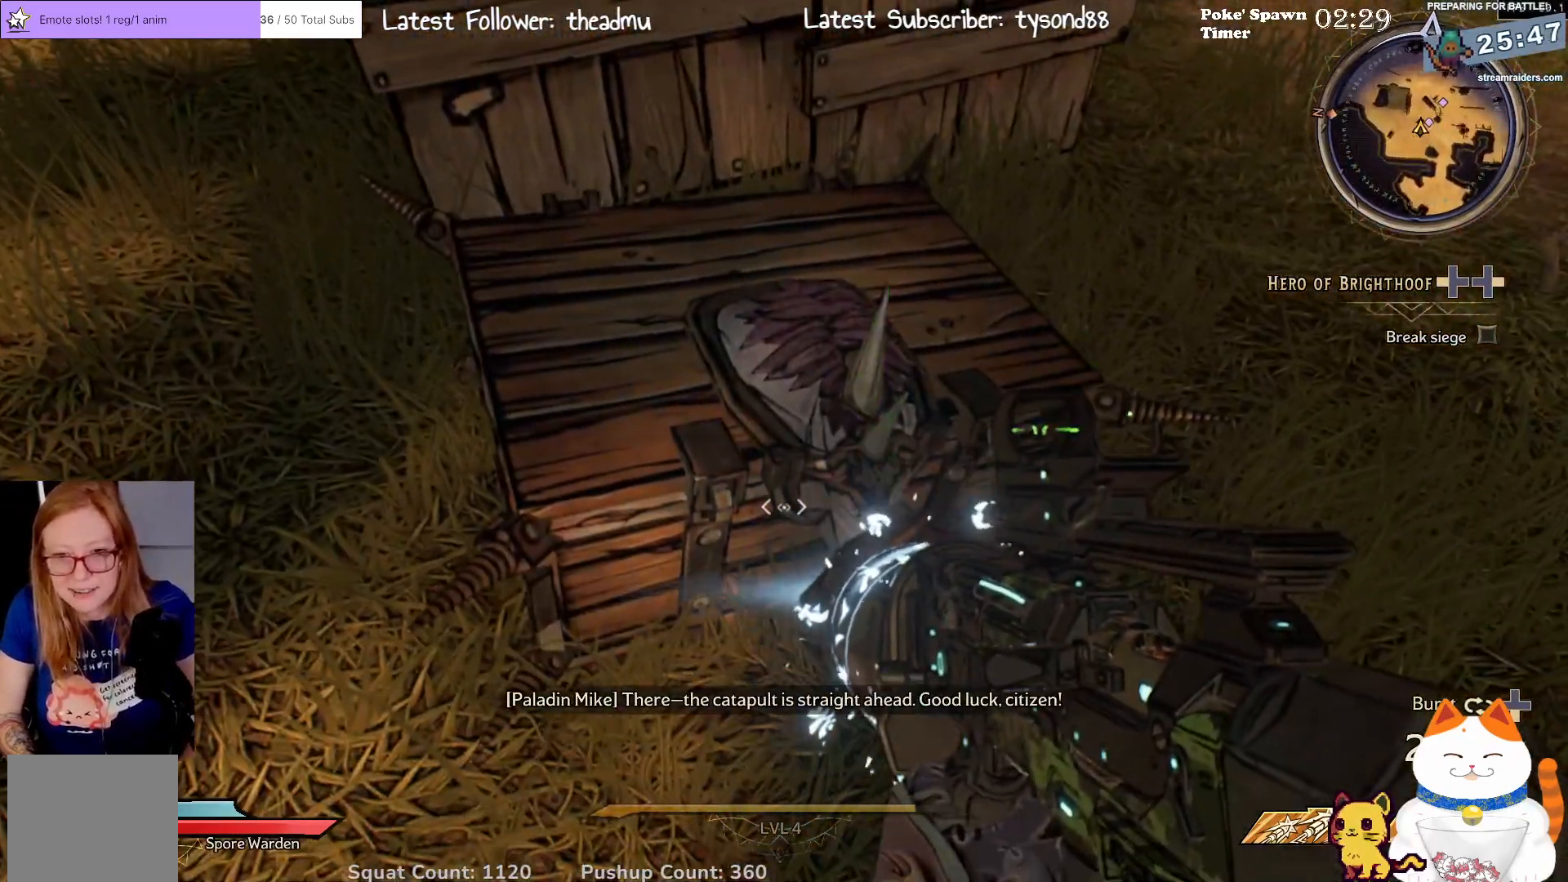
{"buttons": [], "left_stick": "center", "right_stick": "up", "events": [[100, "X", "up"], [417, "right_stick", "up"]]}
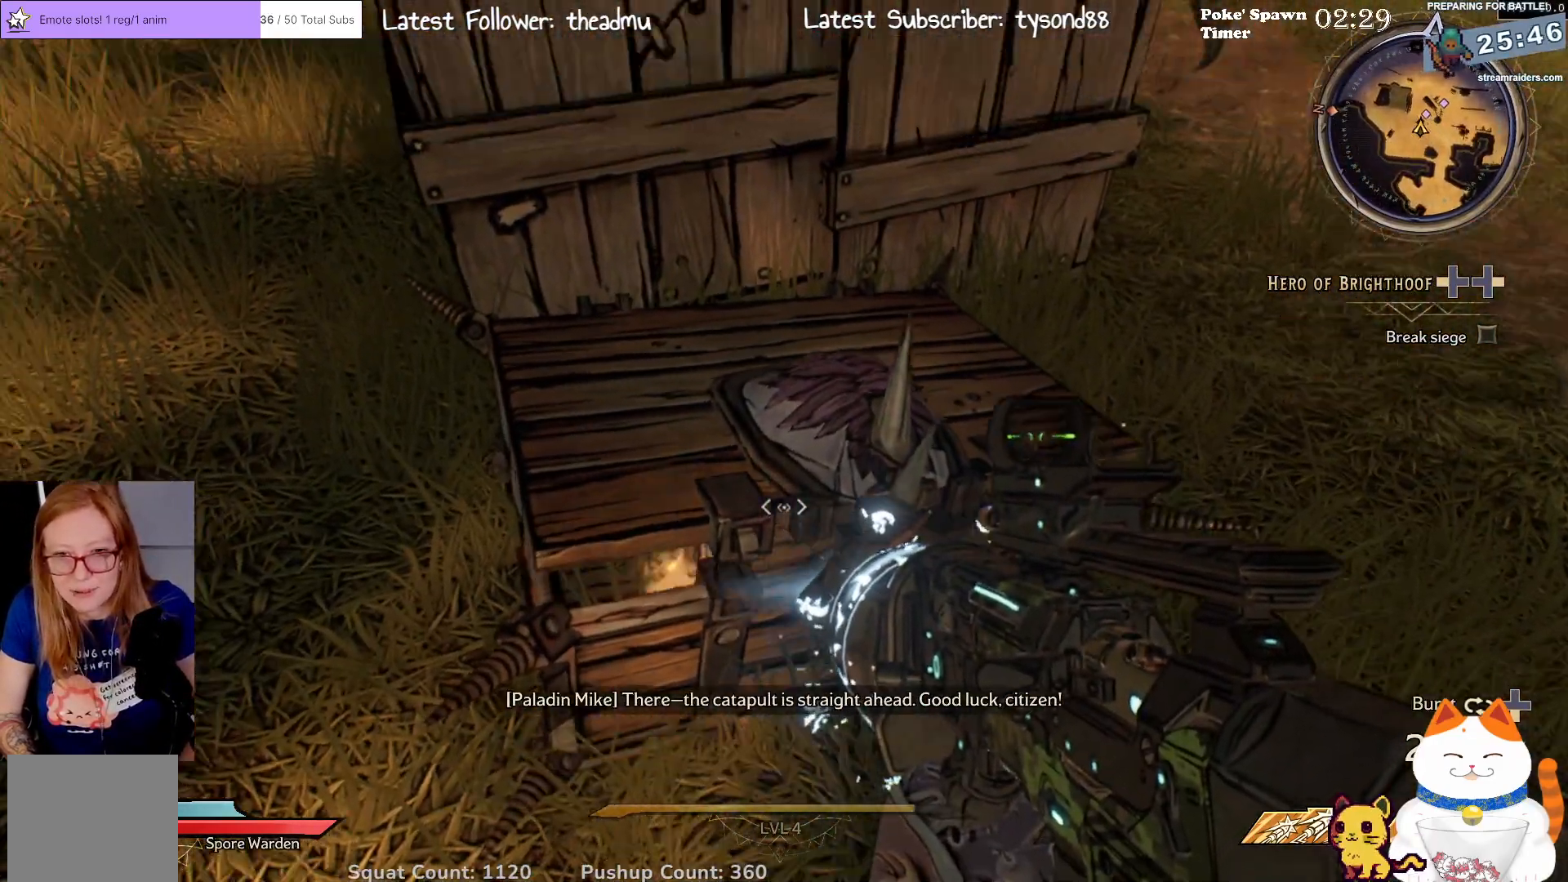
{"buttons": [], "left_stick": "up-left", "right_stick": "center", "events": [[17, "left_stick", "left"], [350, "left_stick", "up-left"], [400, "right_stick", "center"]]}
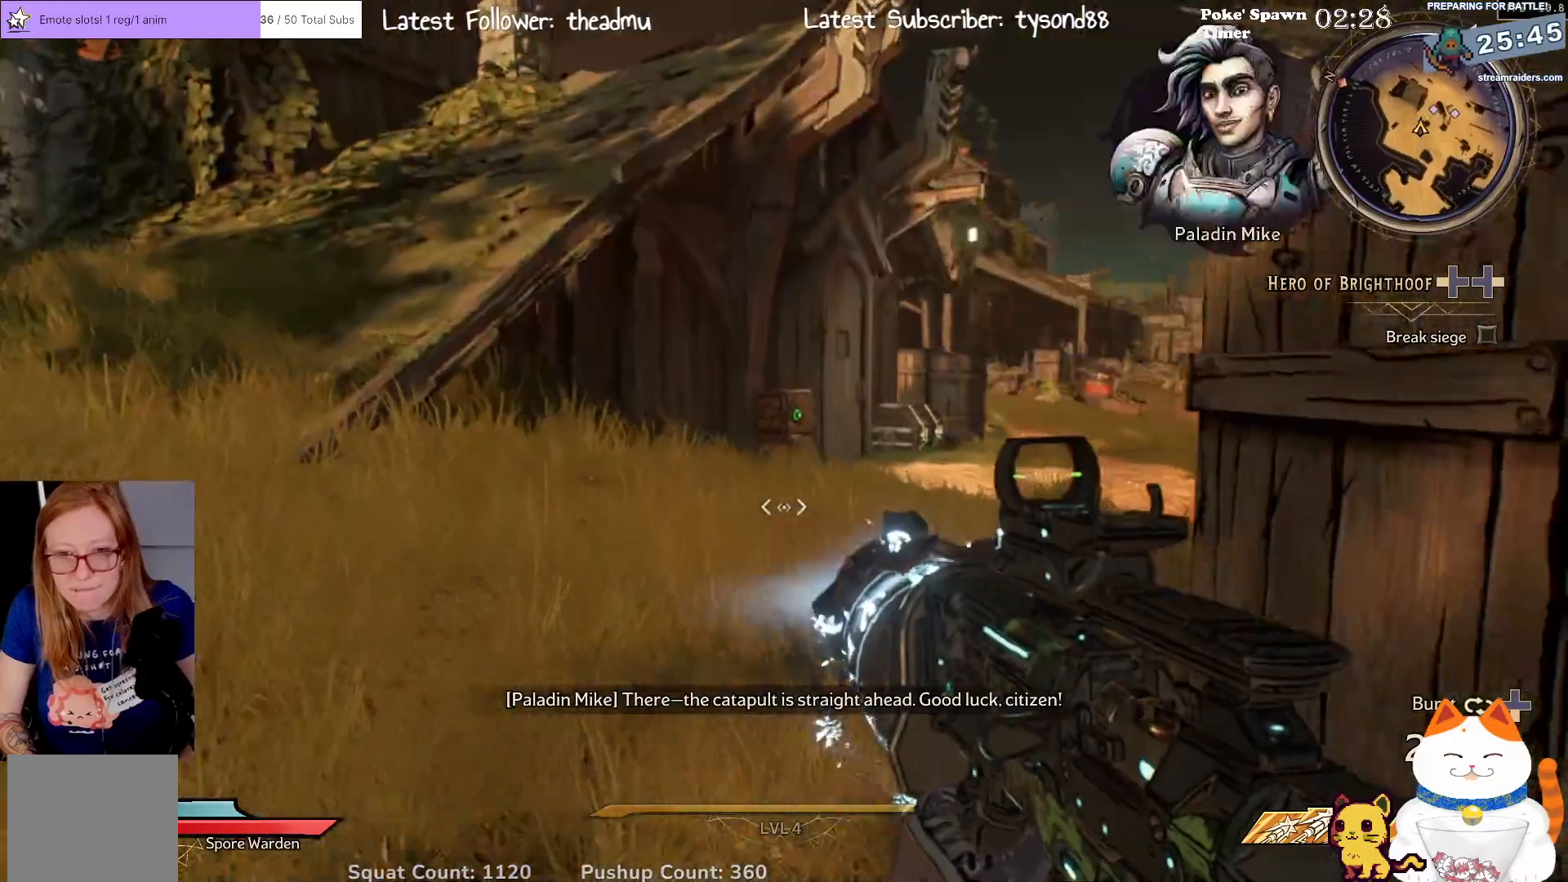
{"buttons": [], "left_stick": "up", "right_stick": "center", "events": [[33, "left_stick", "up"], [167, "right_stick", "left"], [383, "right_stick", "center"]]}
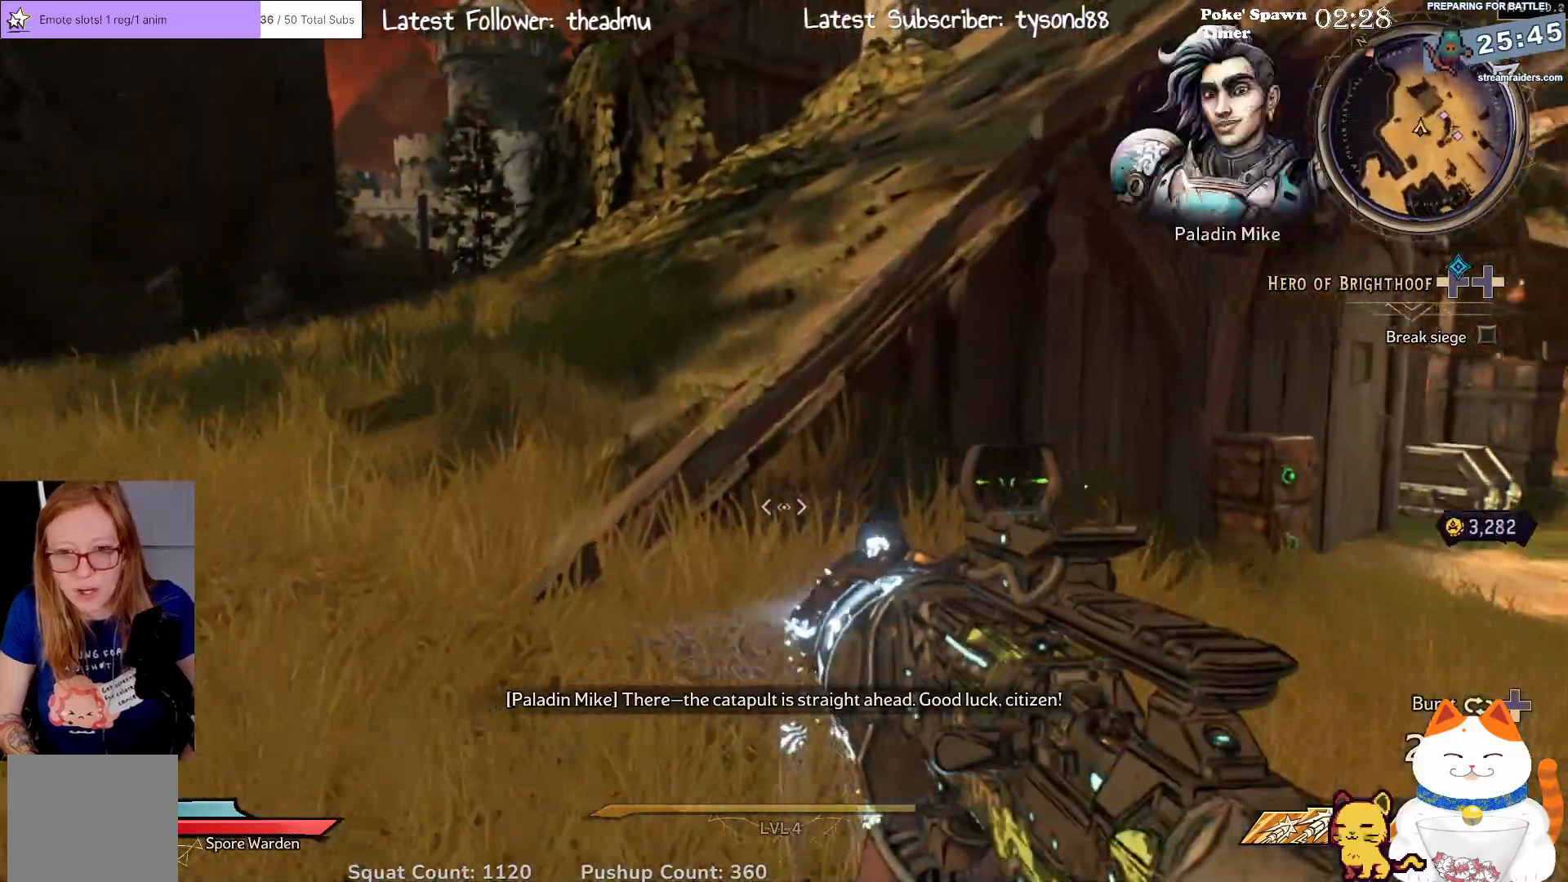
{"buttons": [], "left_stick": "up-right", "right_stick": "down-right", "events": [[233, "left_stick", "up-right"], [283, "right_stick", "down"], [333, "right_stick", "down-right"]]}
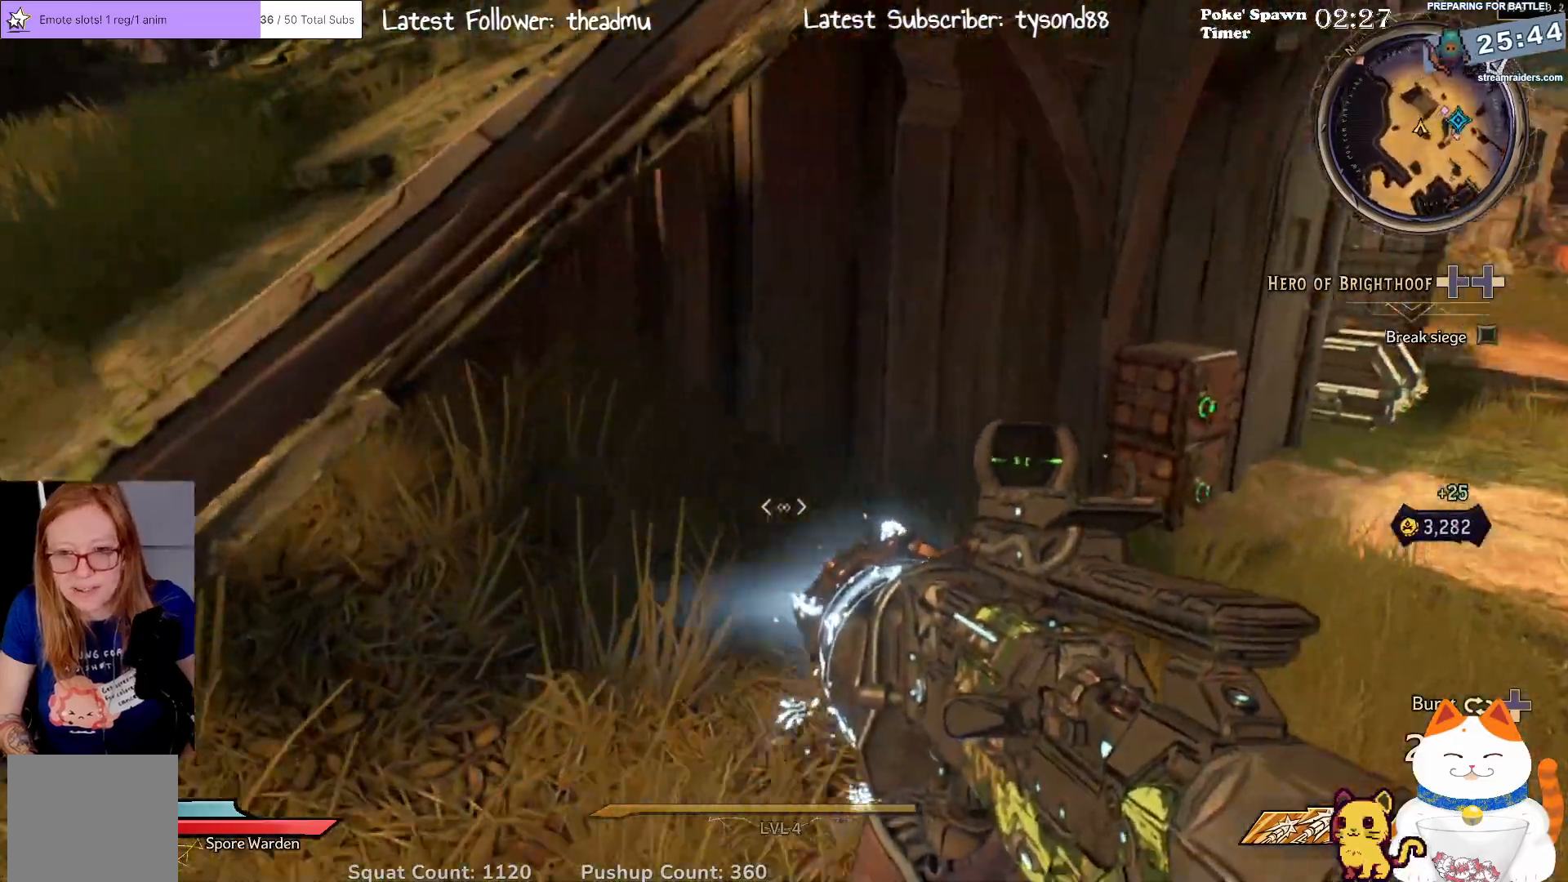
{"buttons": [], "left_stick": "up", "right_stick": "center", "events": [[17, "right_stick", "center"], [133, "right_stick", "down-right"], [333, "right_stick", "center"], [350, "left_stick", "up"]]}
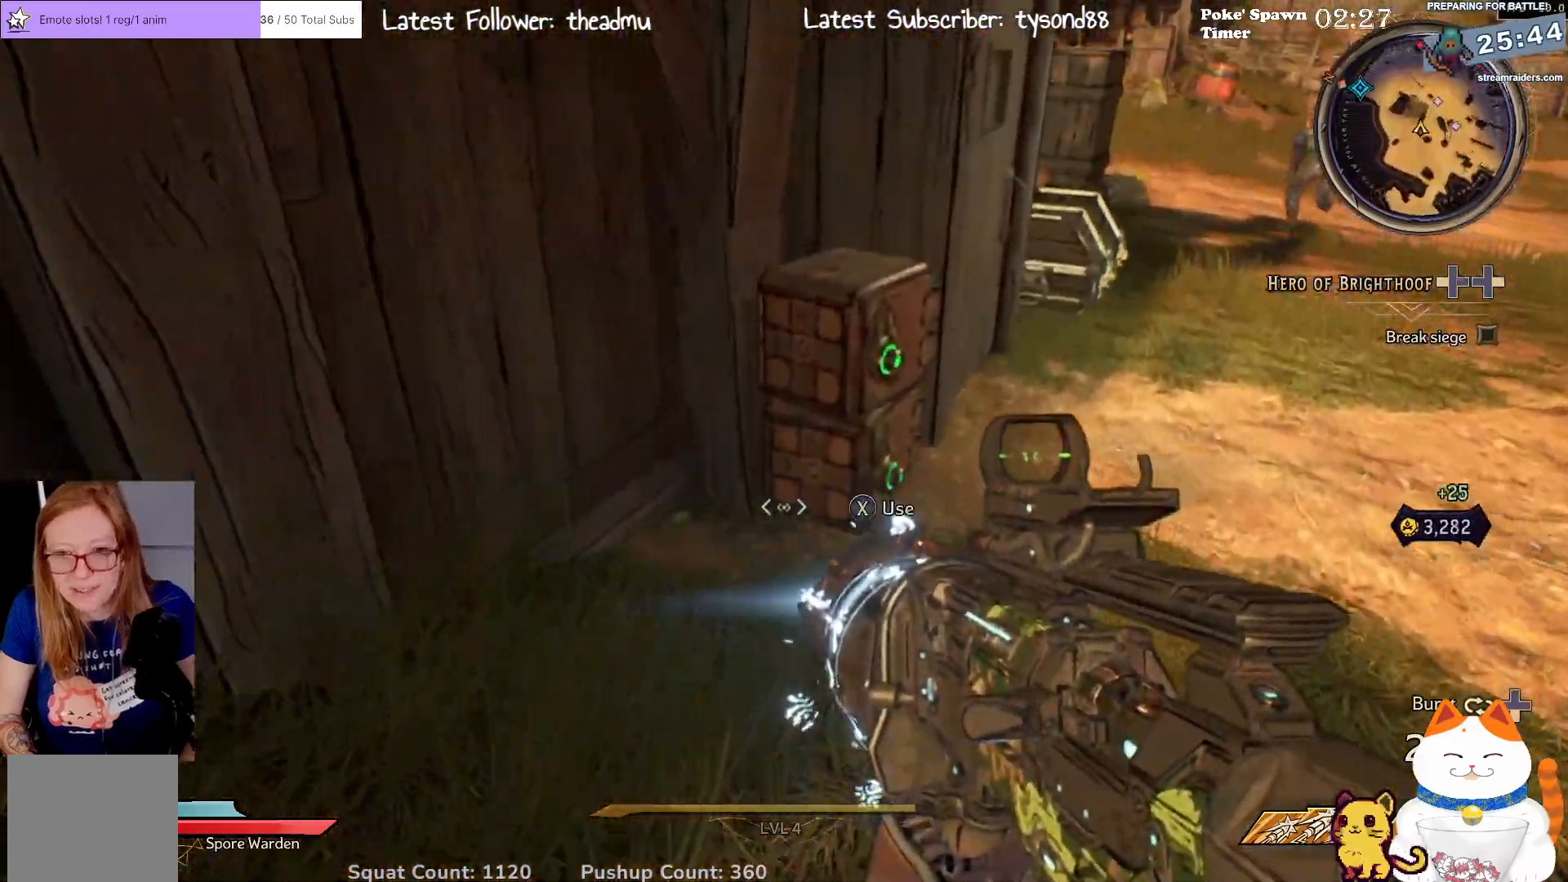
{"buttons": [], "left_stick": "up-left", "right_stick": "center", "events": [[33, "X", "down"], [117, "X", "up"], [150, "left_stick", "up-right"], [233, "X", "down"], [283, "left_stick", "up"], [333, "X", "up"], [400, "X", "down"], [433, "left_stick", "up-left"], [483, "X", "up"]]}
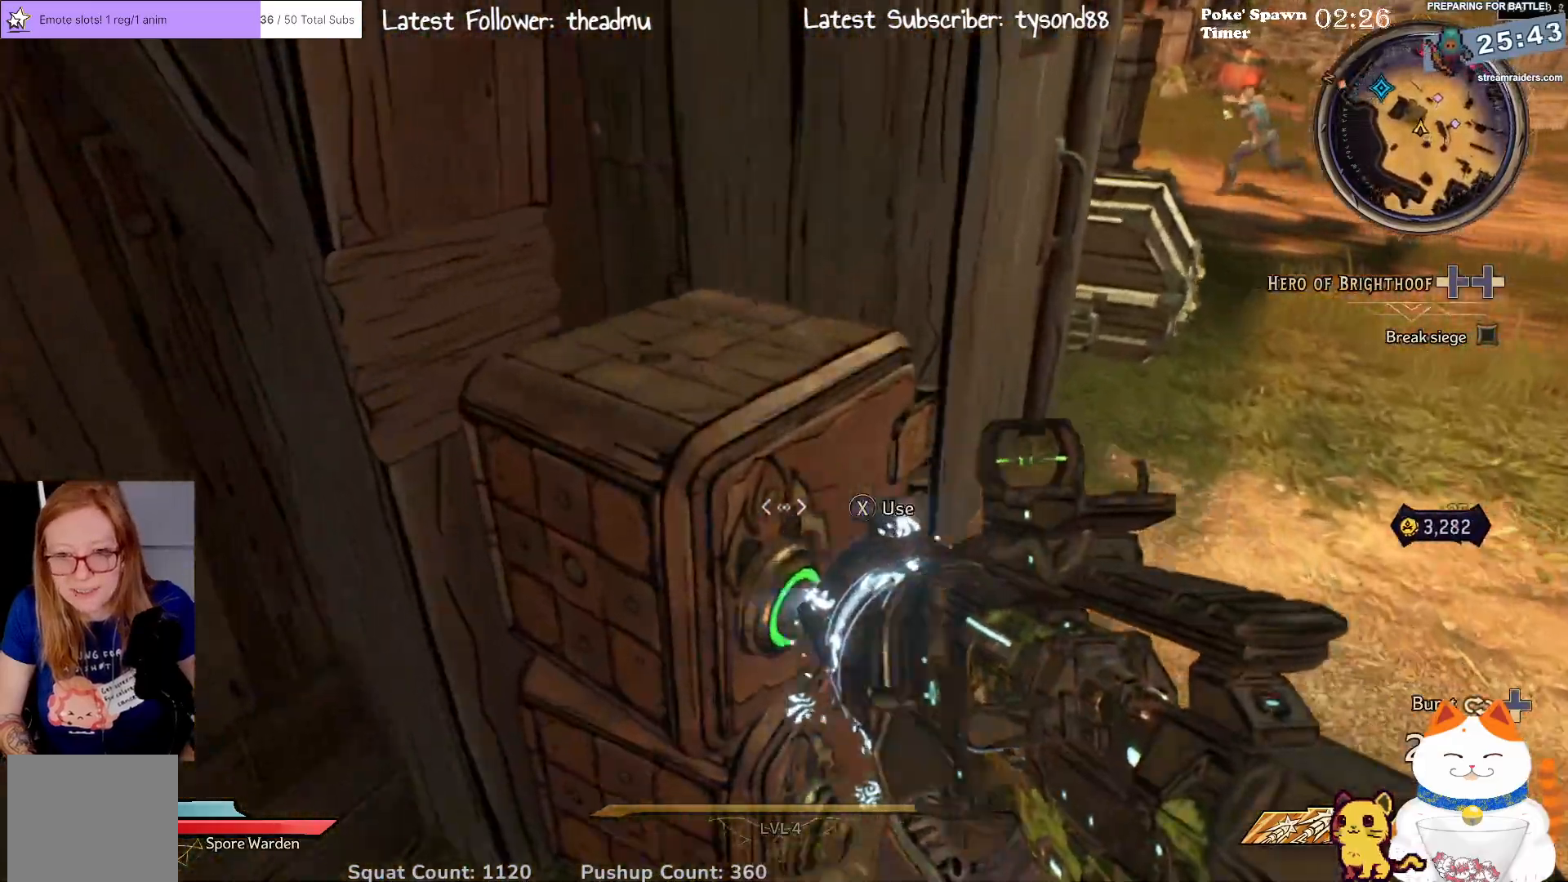
{"buttons": [], "left_stick": "up-right", "right_stick": "up-left", "events": [[83, "left_stick", "center"], [100, "X", "down"], [133, "left_stick", "down-right"], [217, "X", "up"], [367, "left_stick", "right"], [483, "left_stick", "up-right"], [483, "right_stick", "up-left"]]}
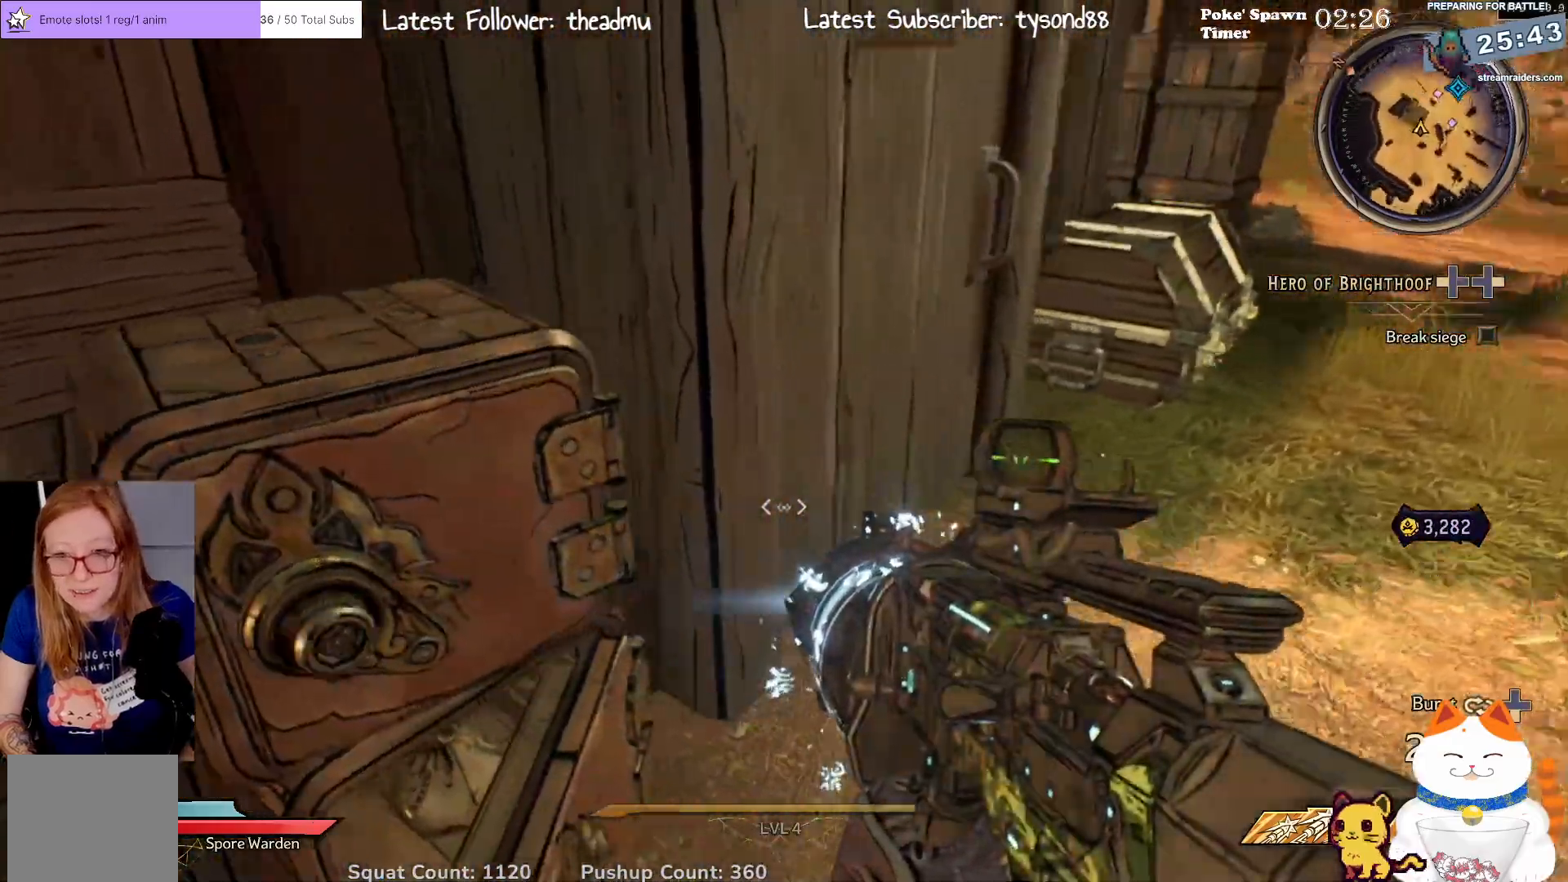
{"buttons": [], "left_stick": "up-right", "right_stick": "center", "events": [[233, "right_stick", "center"]]}
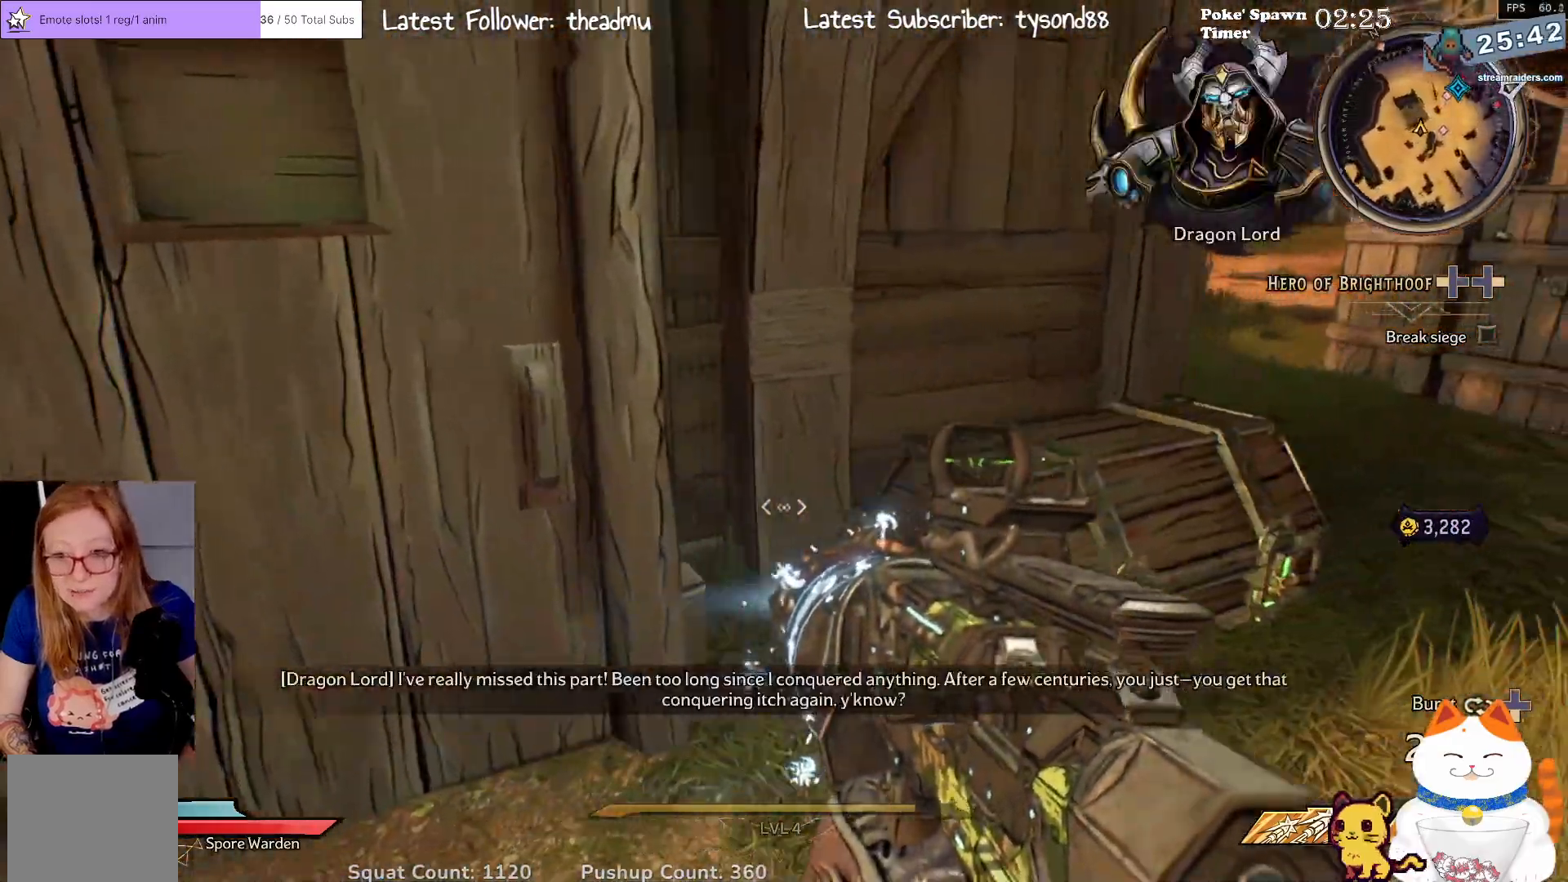
{"buttons": [], "left_stick": "center", "right_stick": "center", "events": [[150, "left_stick", "up"], [150, "right_stick", "down-right"], [367, "left_stick", "center"], [483, "right_stick", "center"]]}
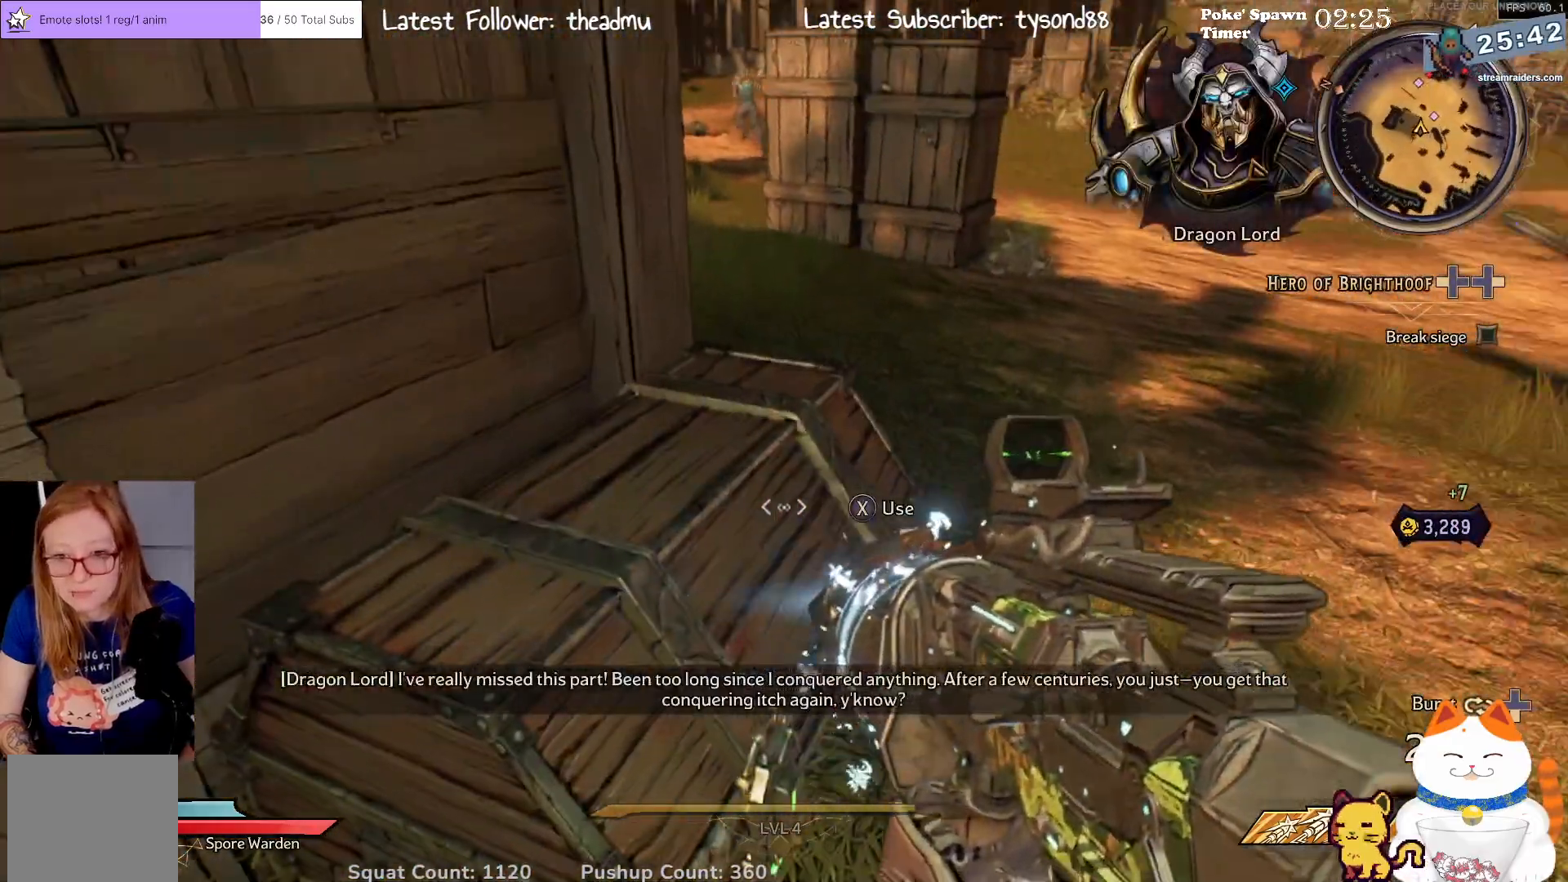
{"buttons": [], "left_stick": "center", "right_stick": "center", "events": [[100, "X", "down"], [167, "X", "up"], [283, "X", "down"], [367, "X", "up"]]}
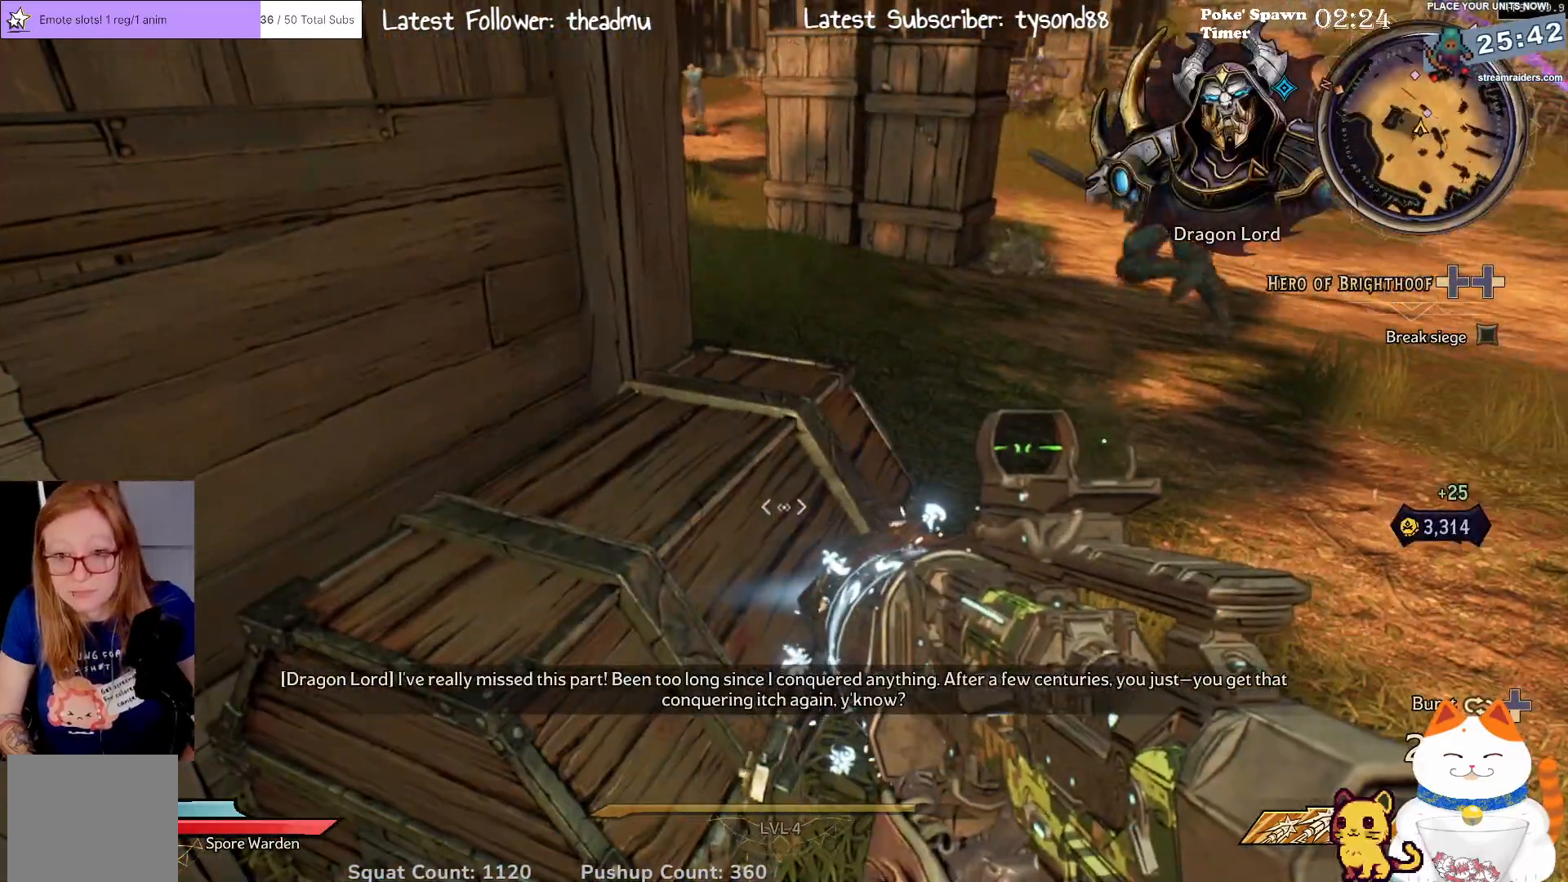
{"buttons": [], "left_stick": "left", "right_stick": "right", "events": [[283, "left_stick", "up-right"], [300, "right_stick", "right"], [367, "left_stick", "up-left"], [433, "left_stick", "left"]]}
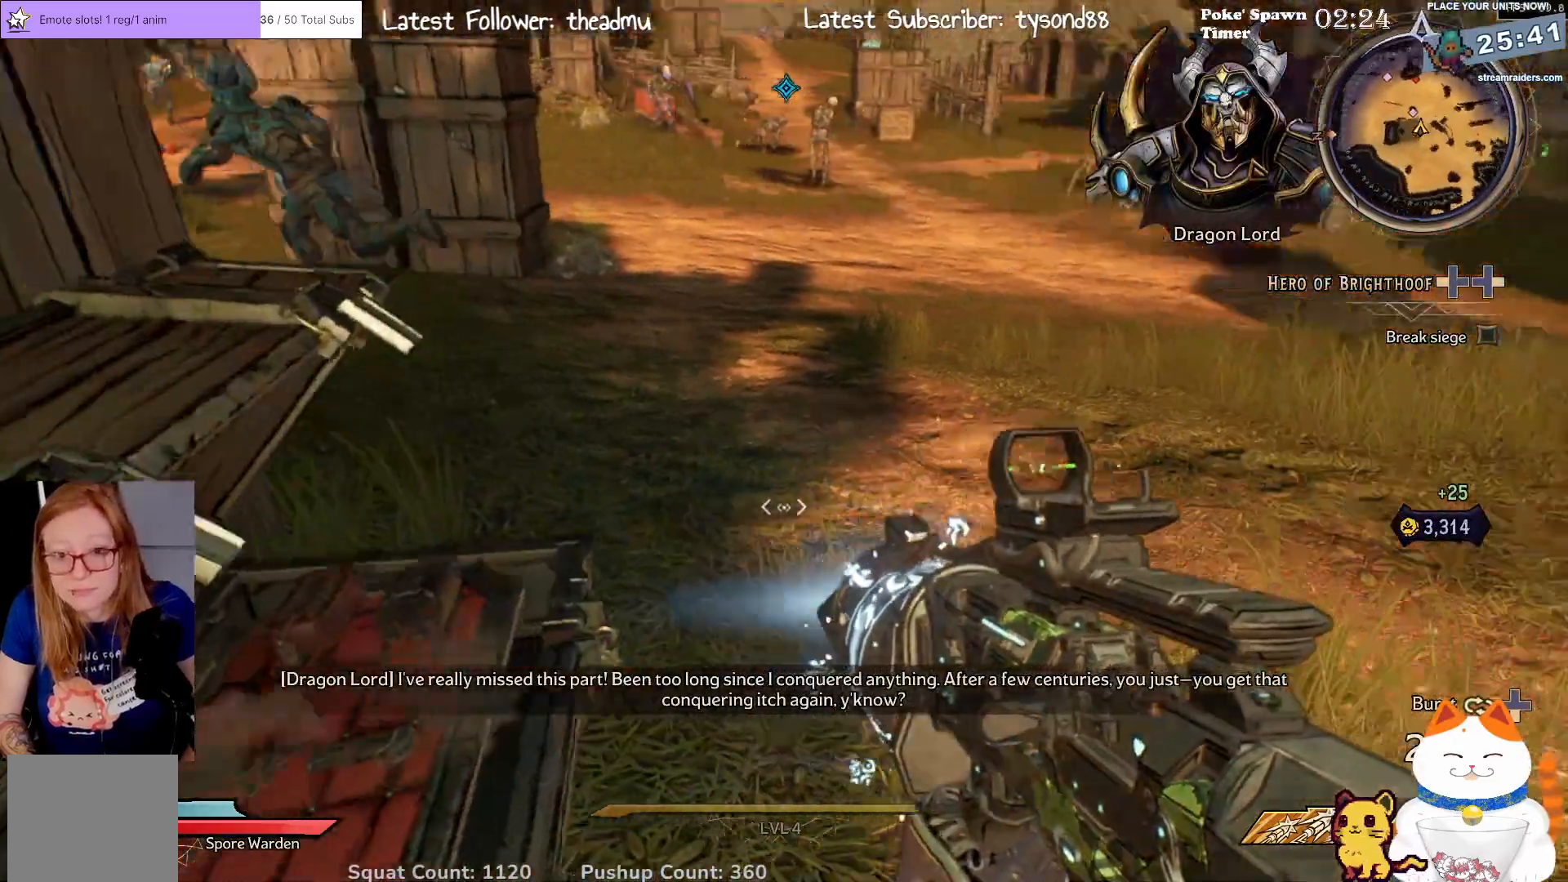
{"buttons": [], "left_stick": "center", "right_stick": "up-right", "events": [[83, "right_stick", "center"], [100, "left_stick", "down"], [217, "left_stick", "right"], [217, "right_stick", "down"], [350, "left_stick", "center"], [400, "right_stick", "center"], [450, "right_stick", "up-right"]]}
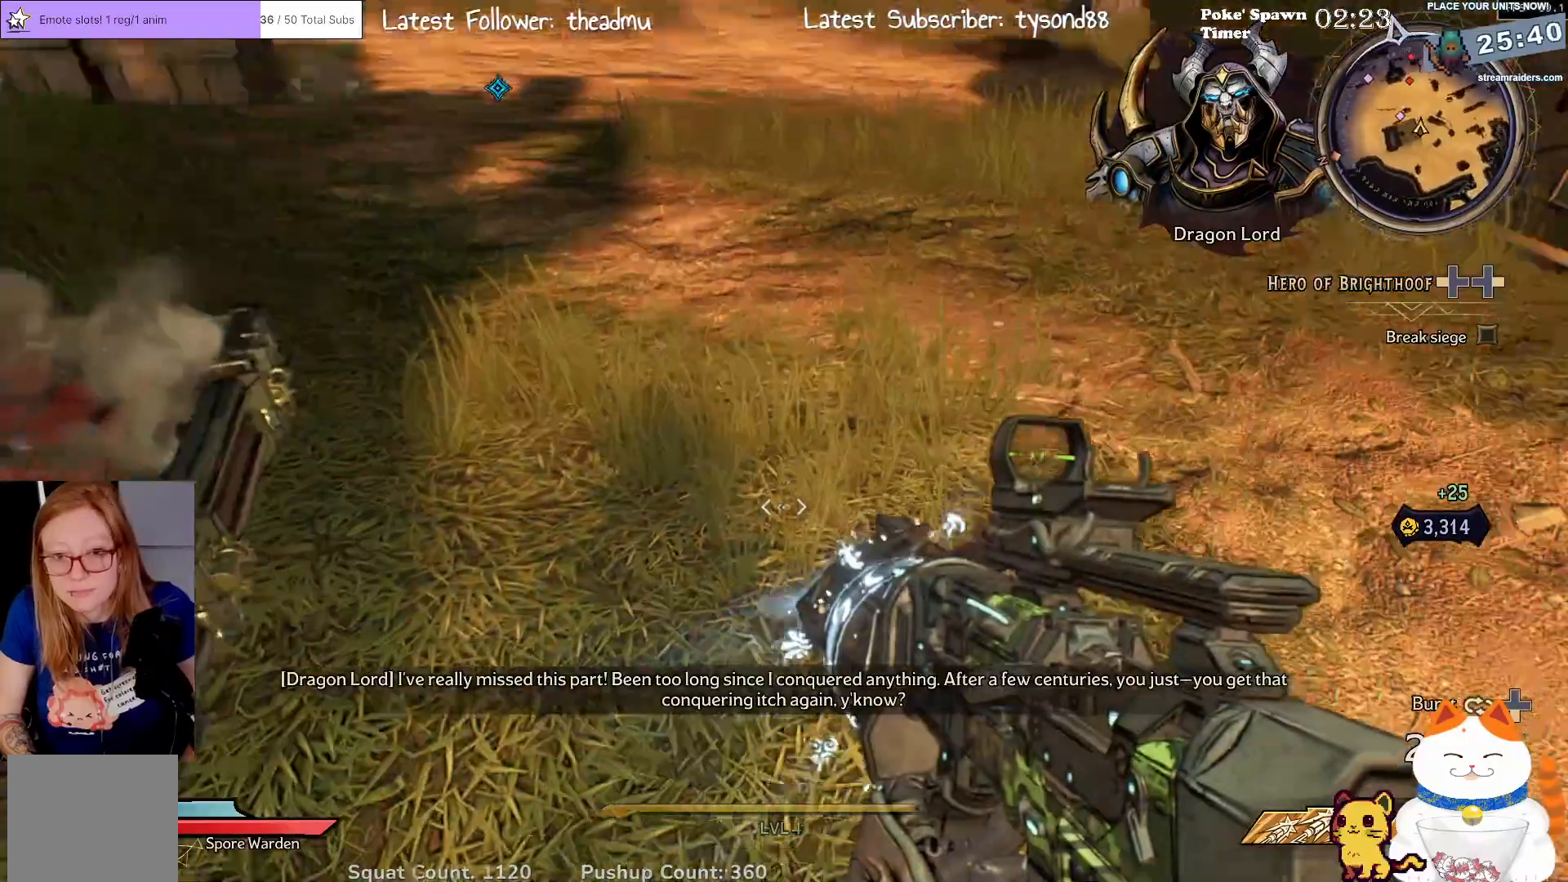
{"buttons": [], "left_stick": "center", "right_stick": "right", "events": [[367, "right_stick", "right"]]}
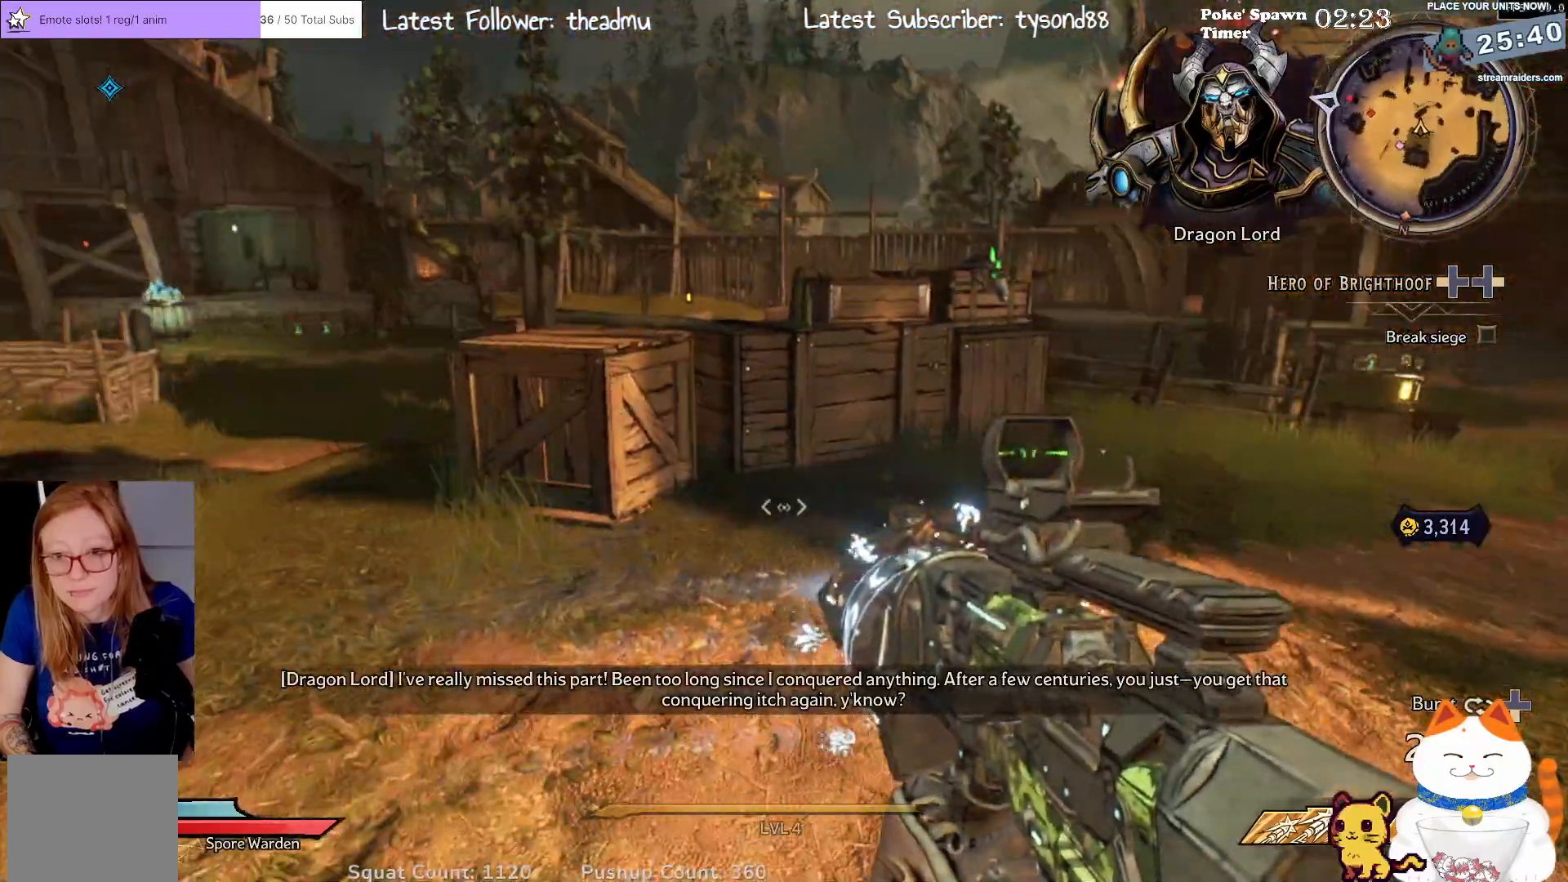
{"buttons": [], "left_stick": "up-left", "right_stick": "center", "events": [[33, "right_stick", "center"], [50, "left_stick", "up-right"], [117, "left_stick", "up"], [233, "right_stick", "right"], [433, "left_stick", "up-left"], [467, "right_stick", "center"]]}
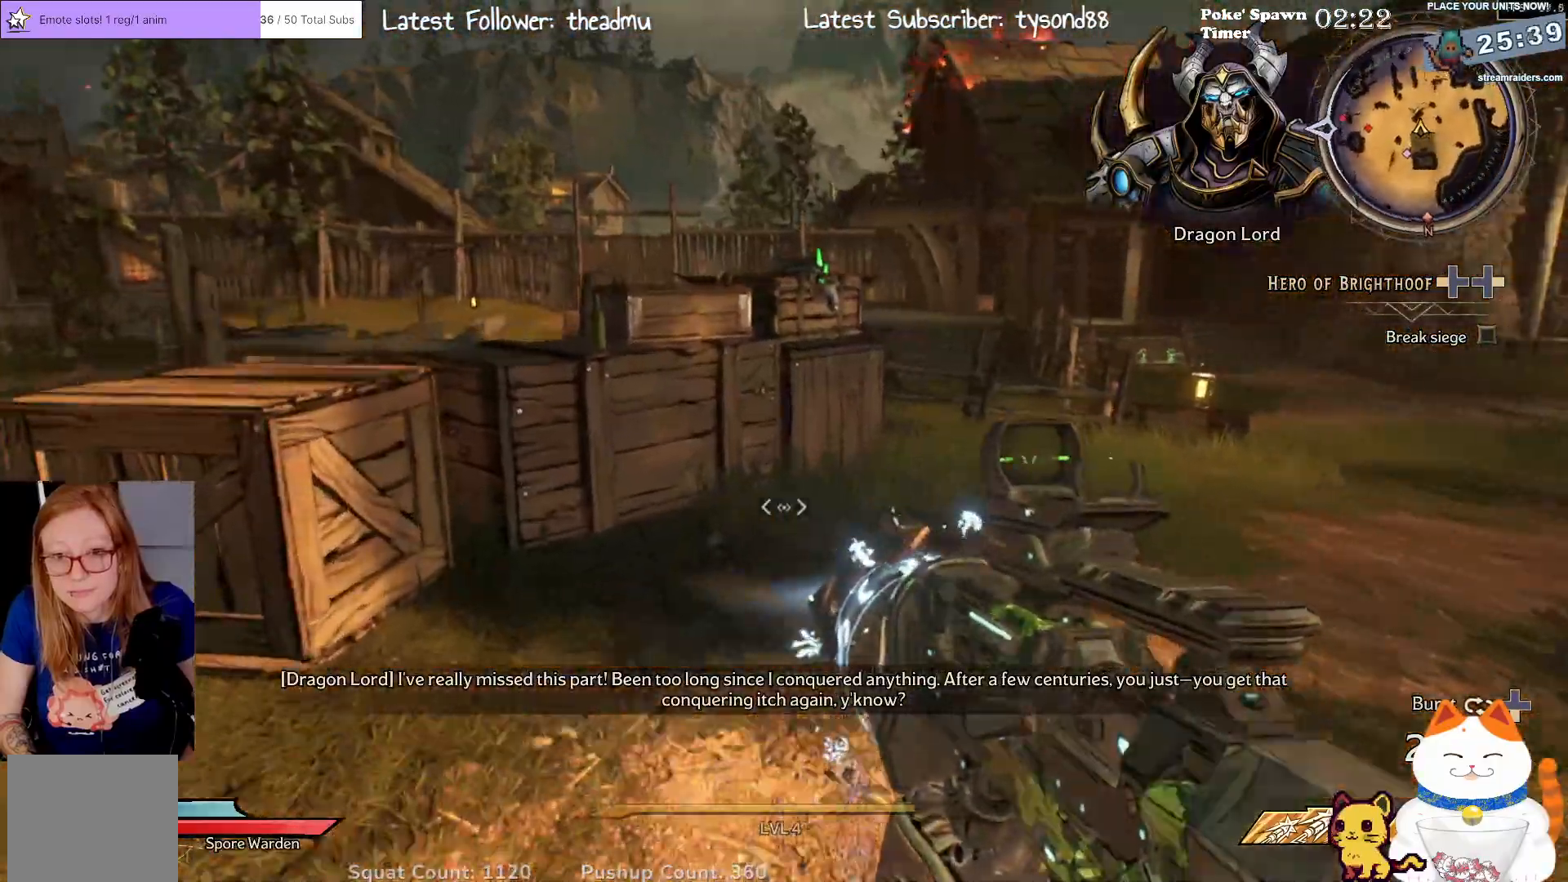
{"buttons": [], "left_stick": "up-left", "right_stick": "center", "events": []}